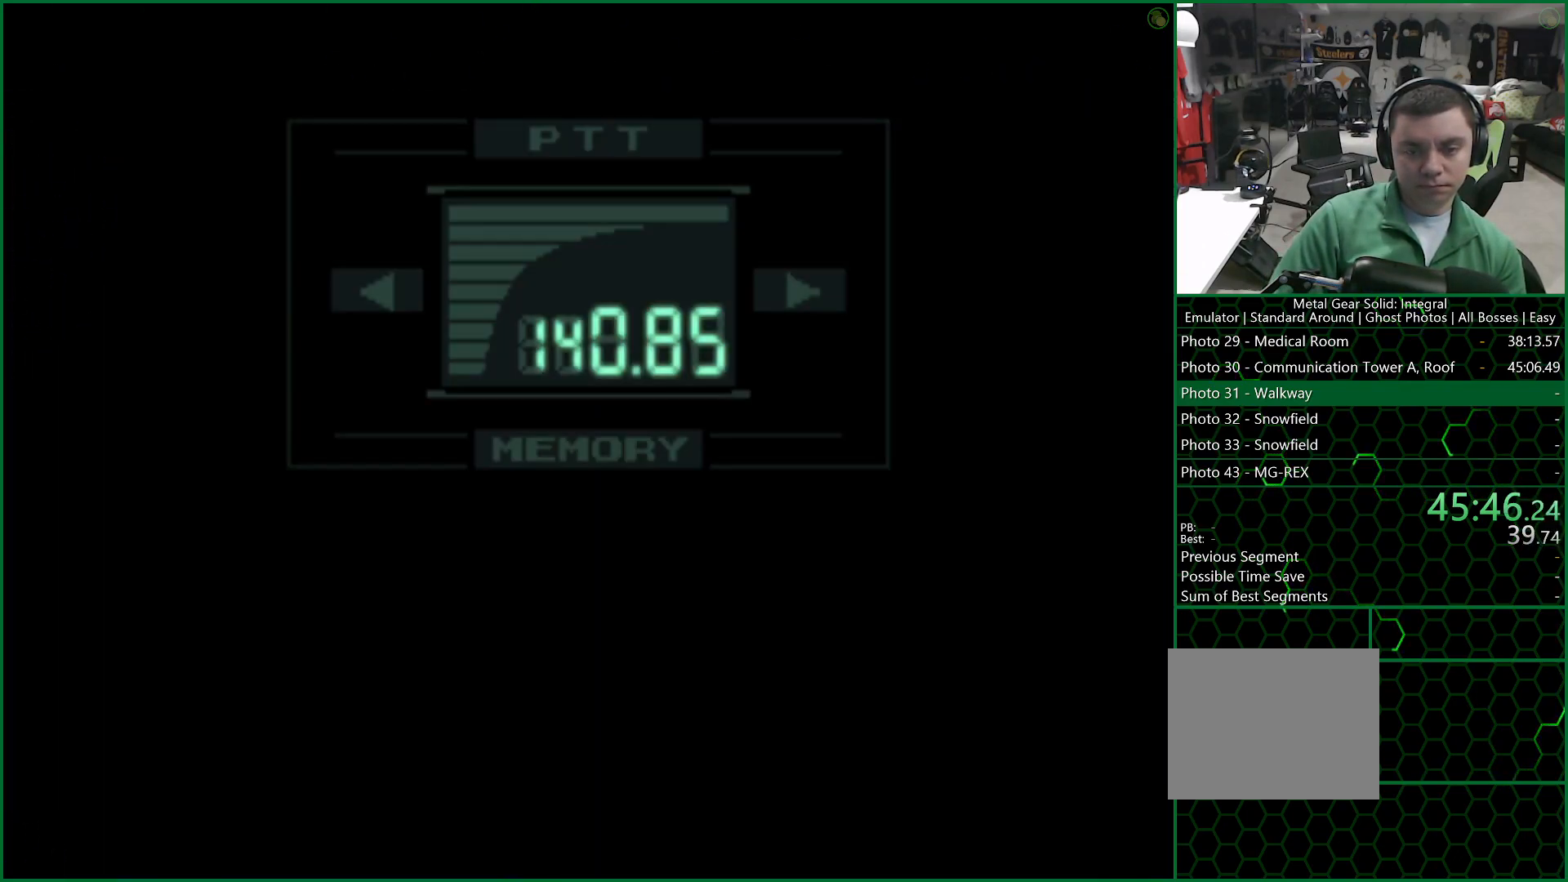
Gameplay with a controller (PlayStation layout); each line is a JSON object with the inputs held at the frame after it. "button_events" lists button changes between this image and that frame as [ms after this image, input, new state], when the widget could be followed in between (sticks are given only as held states). This document gives stick clicks only as held states, not as events.
{"buttons": [], "left_stick": "center", "right_stick": "center", "button_events": []}
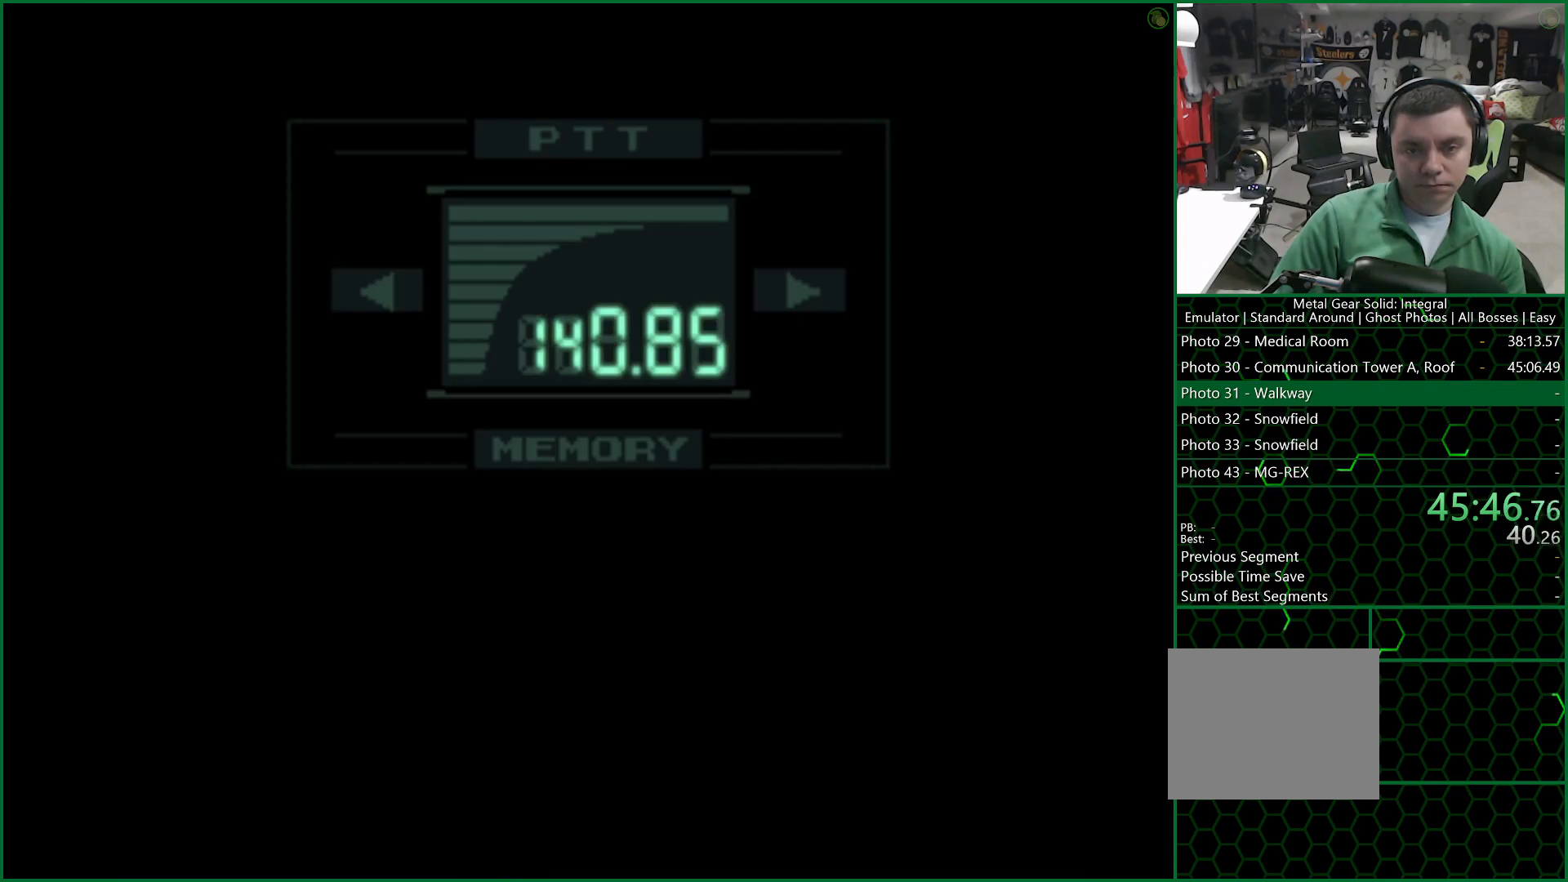
{"buttons": ["R3"], "left_stick": "center", "right_stick": "up-left", "button_events": []}
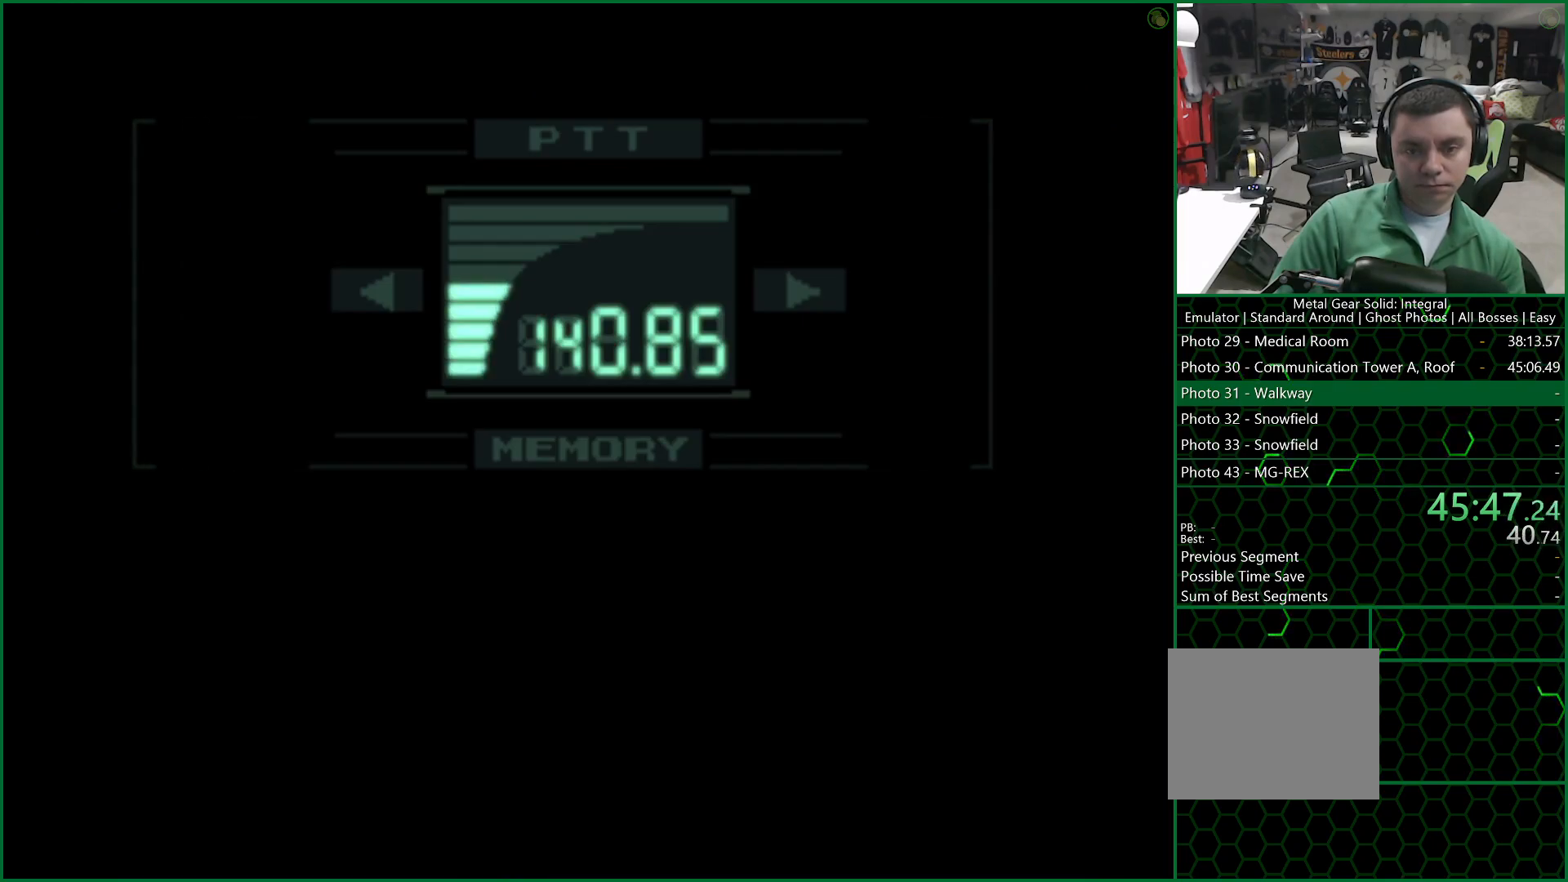
{"buttons": ["R3"], "left_stick": "center", "right_stick": "center", "button_events": []}
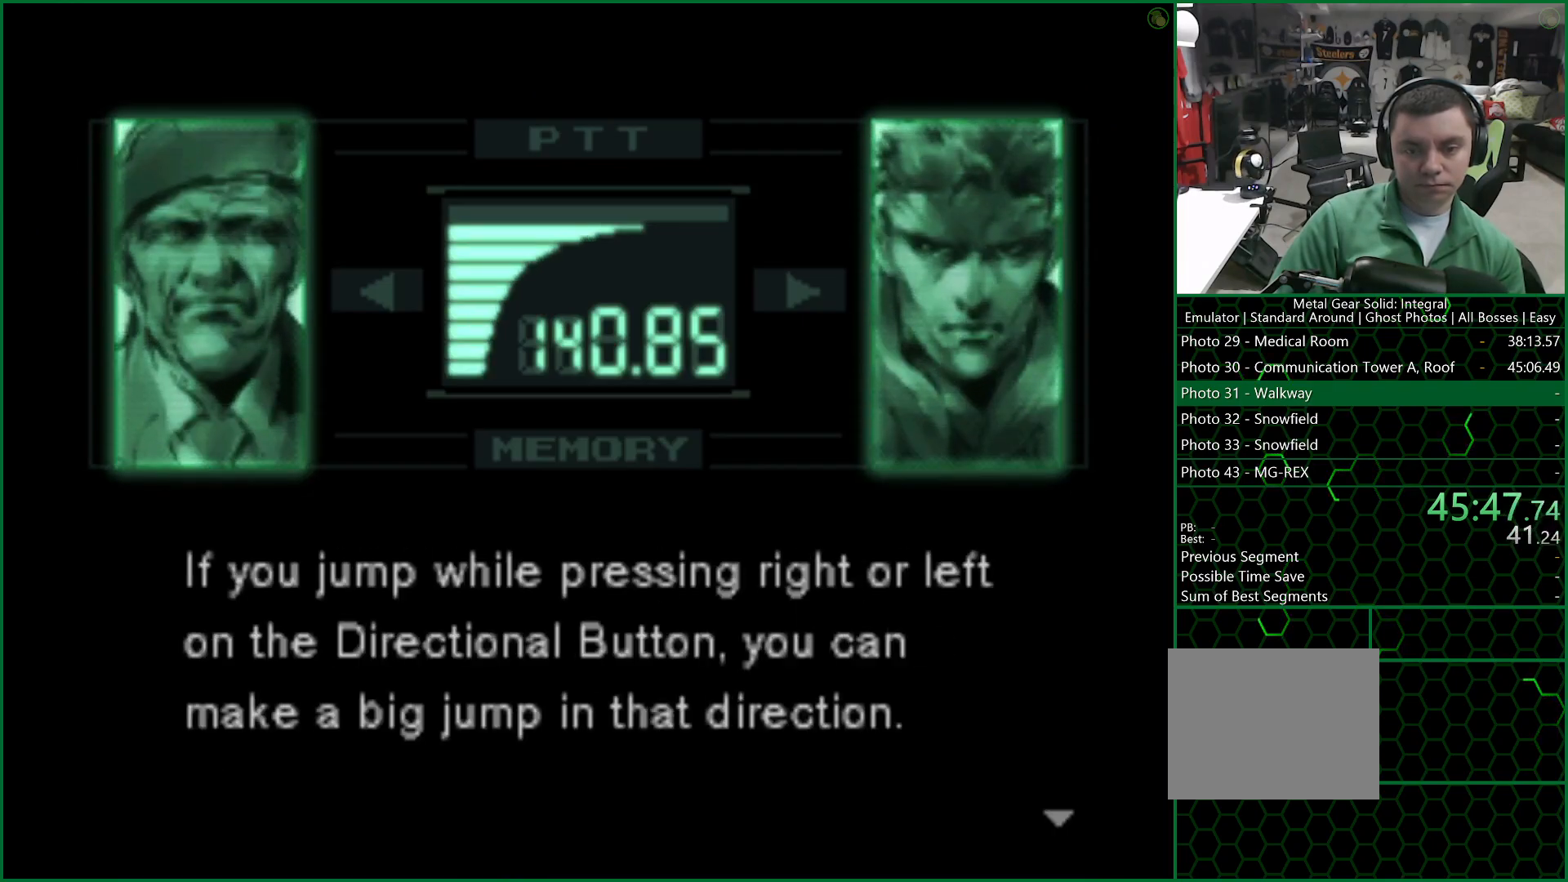
{"buttons": ["R3"], "left_stick": "center", "right_stick": "center", "button_events": []}
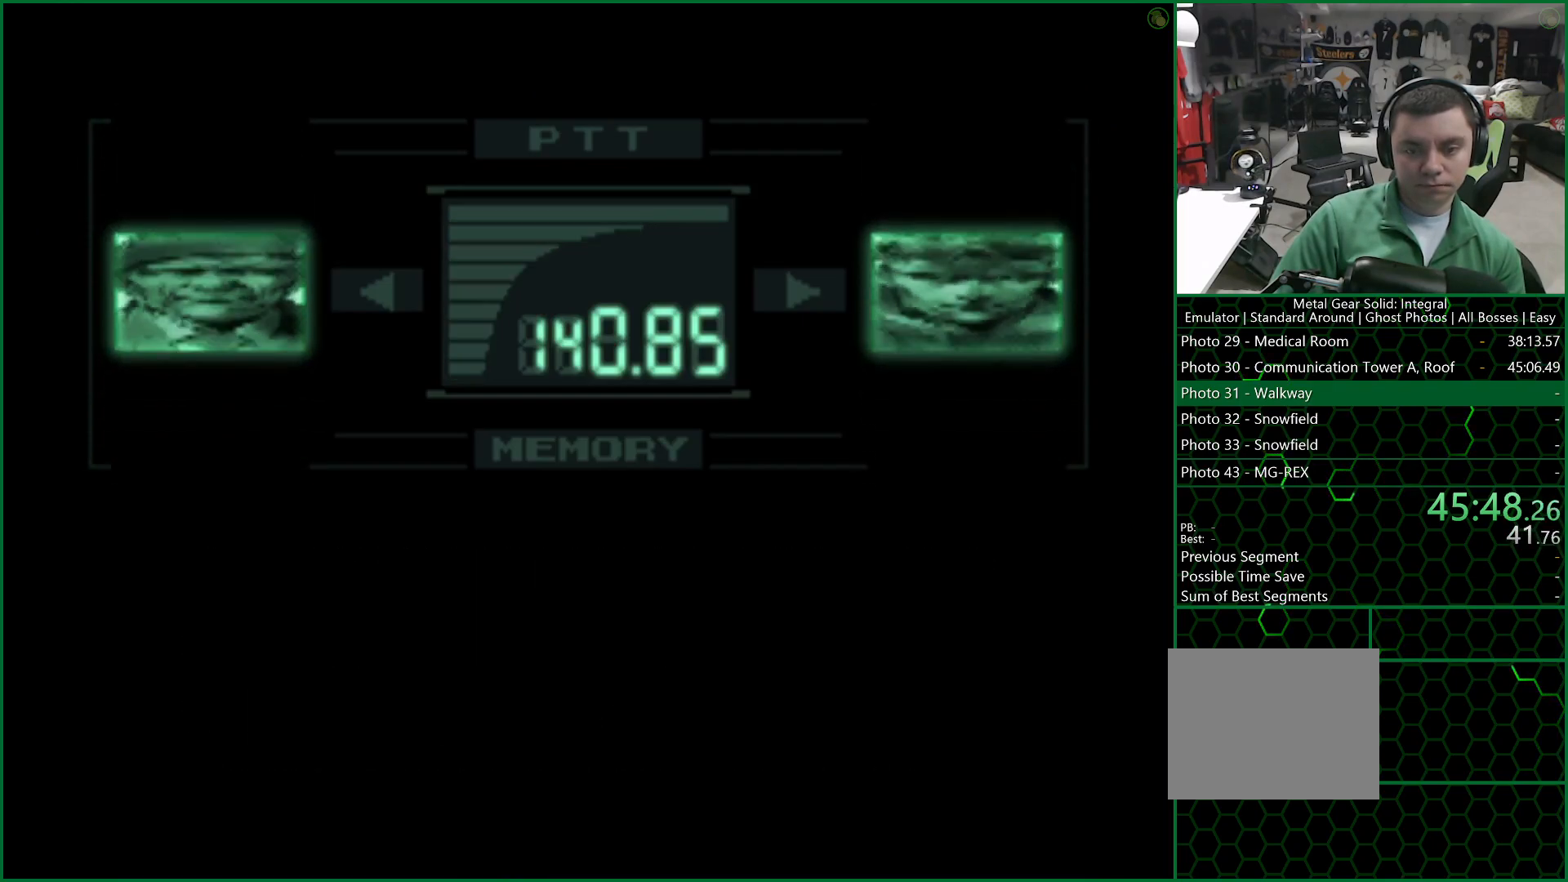
{"buttons": ["DPAD_DOWN", "DPAD_LEFT"], "left_stick": "center", "right_stick": "center", "button_events": [[367, "DPAD_DOWN", "down"], [367, "DPAD_LEFT", "down"]]}
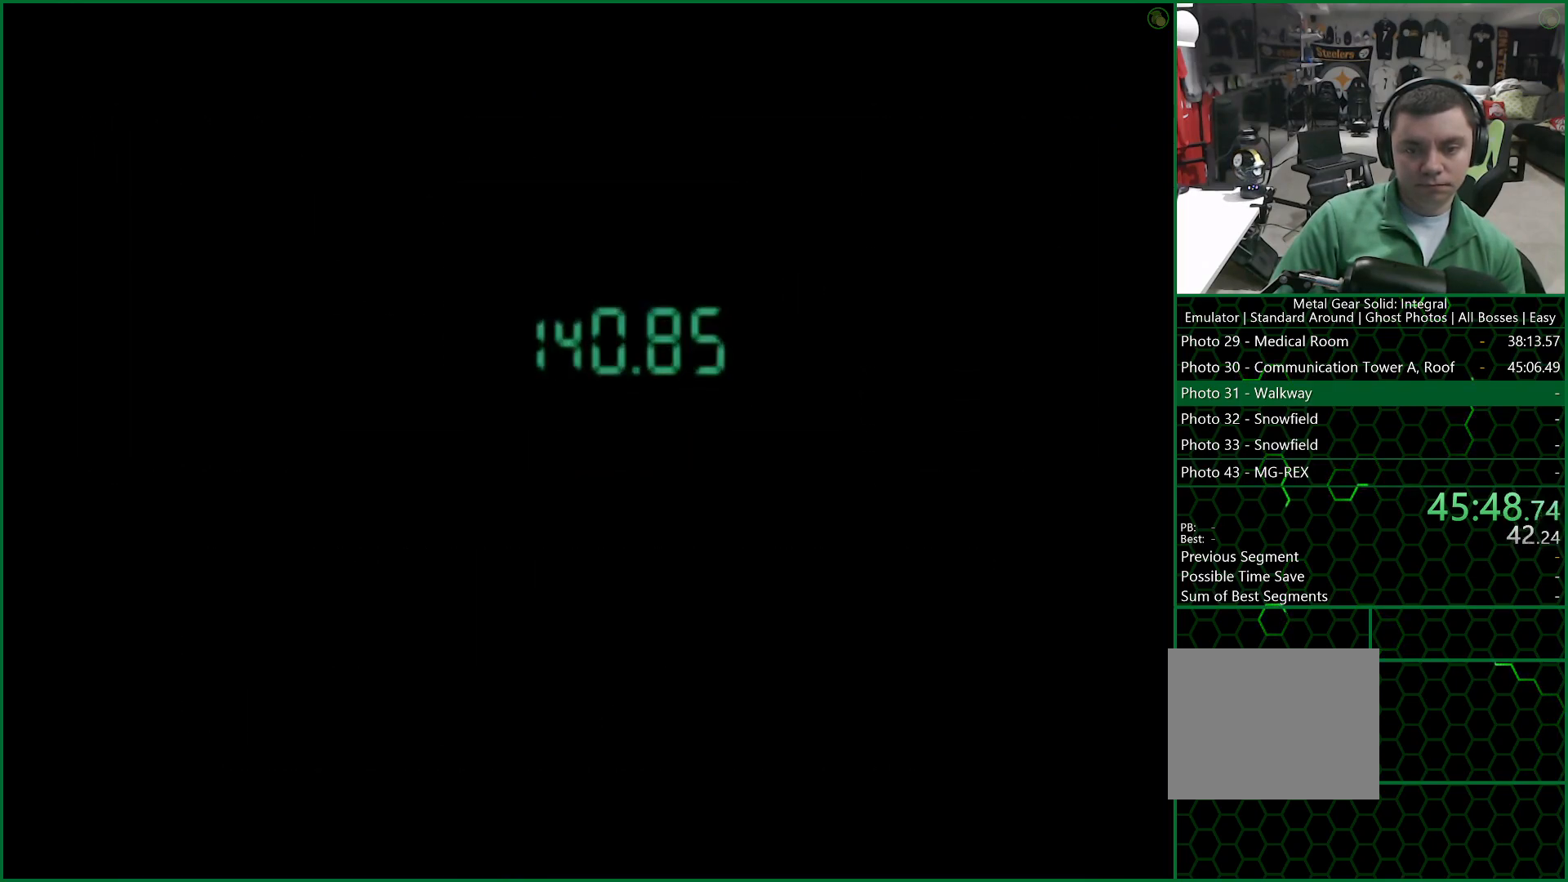
{"buttons": ["DPAD_DOWN", "DPAD_LEFT"], "left_stick": "center", "right_stick": "center", "button_events": []}
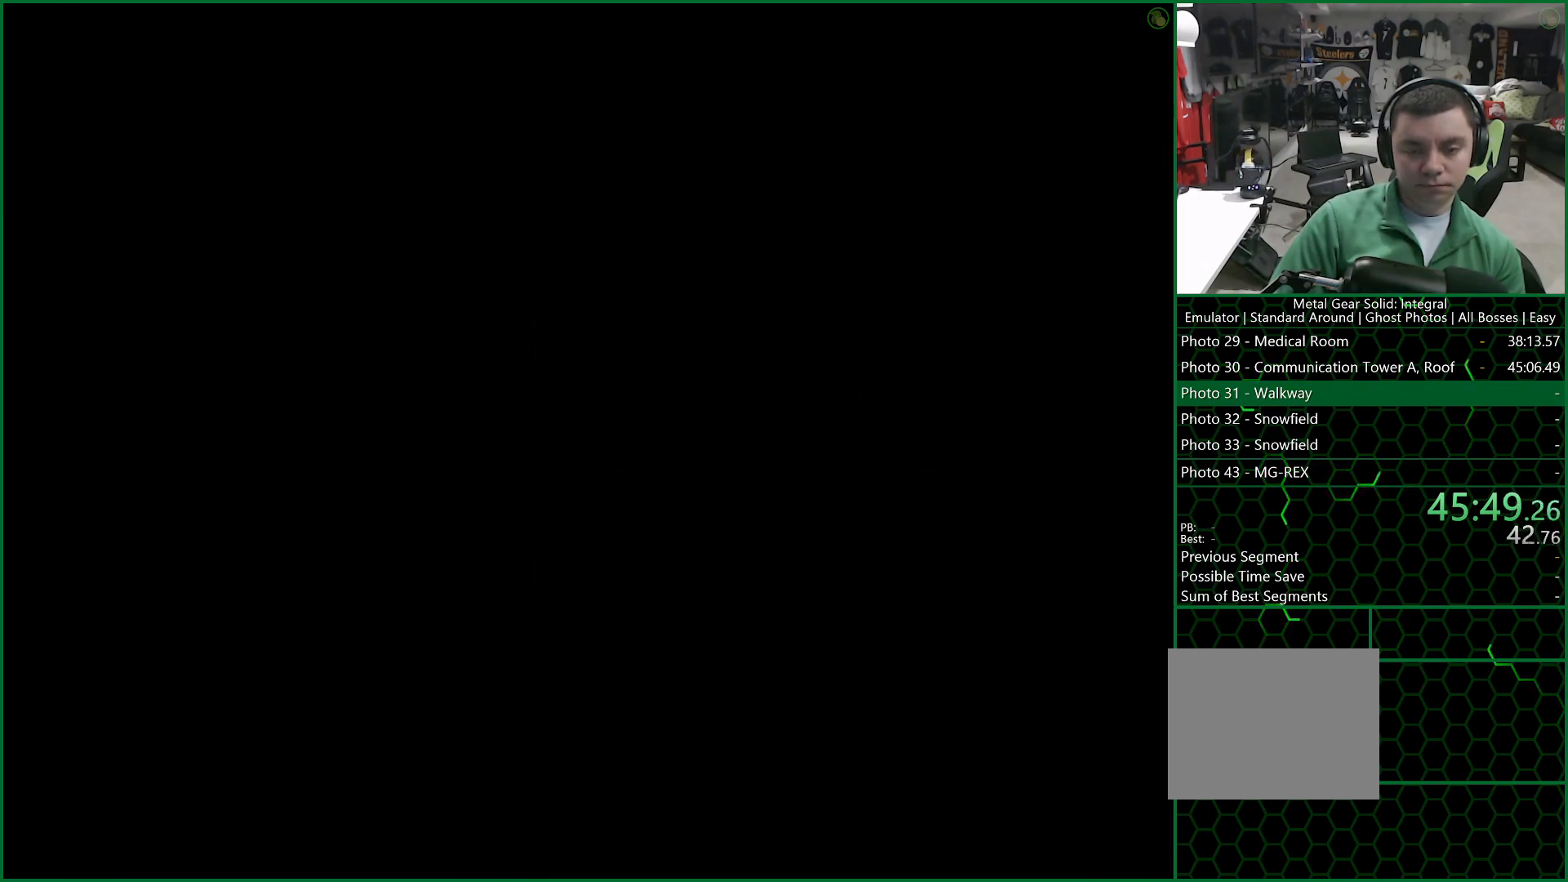
{"buttons": ["DPAD_DOWN", "DPAD_LEFT"], "left_stick": "center", "right_stick": "center", "button_events": []}
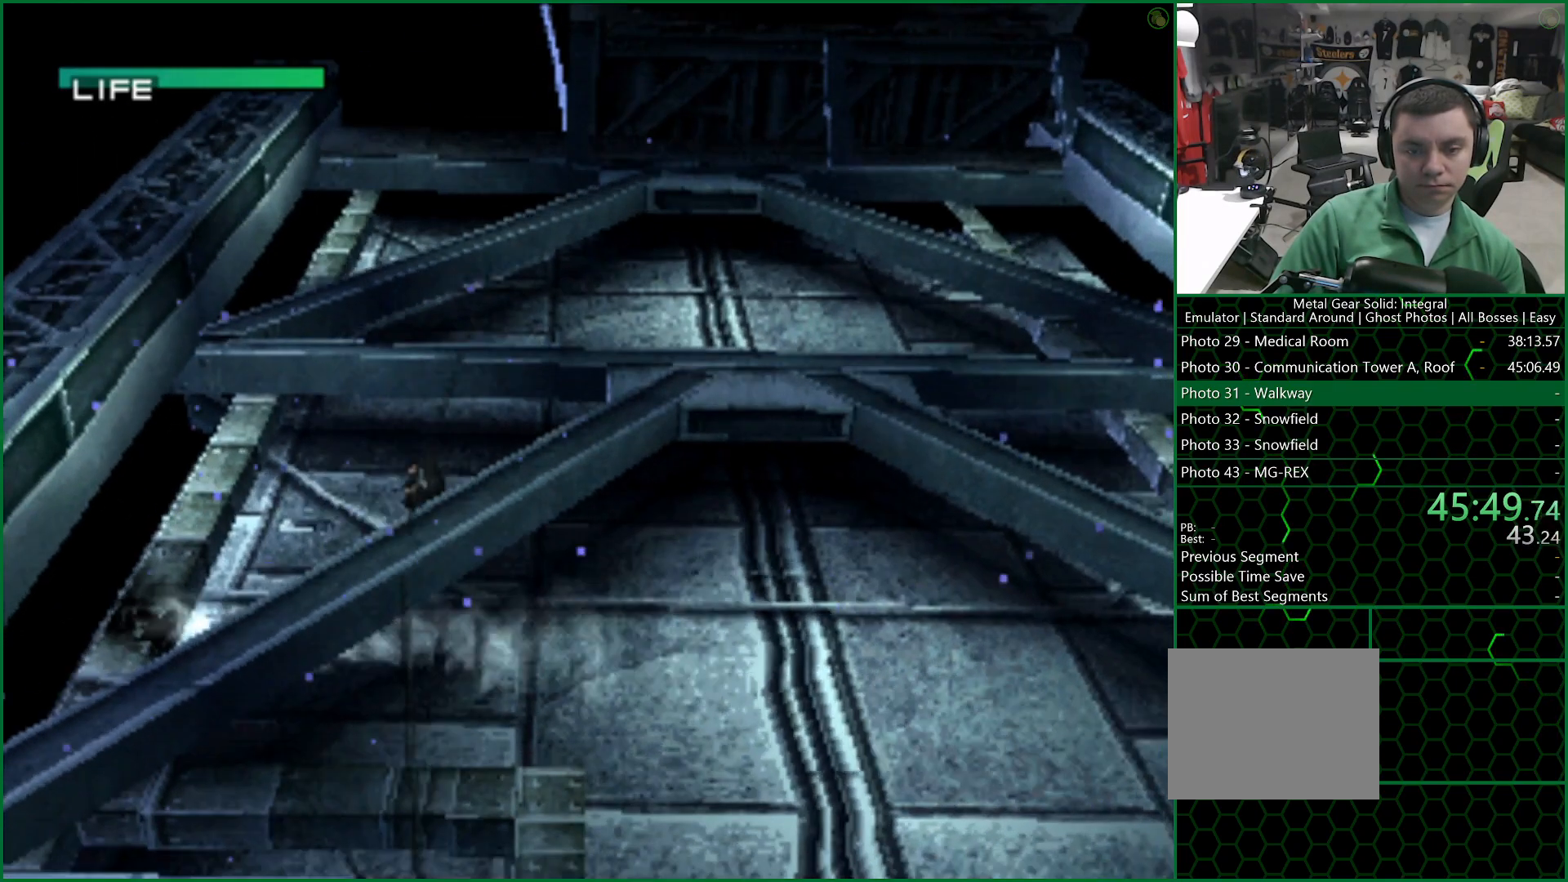
{"buttons": ["DPAD_DOWN", "DPAD_LEFT"], "left_stick": "center", "right_stick": "center", "button_events": []}
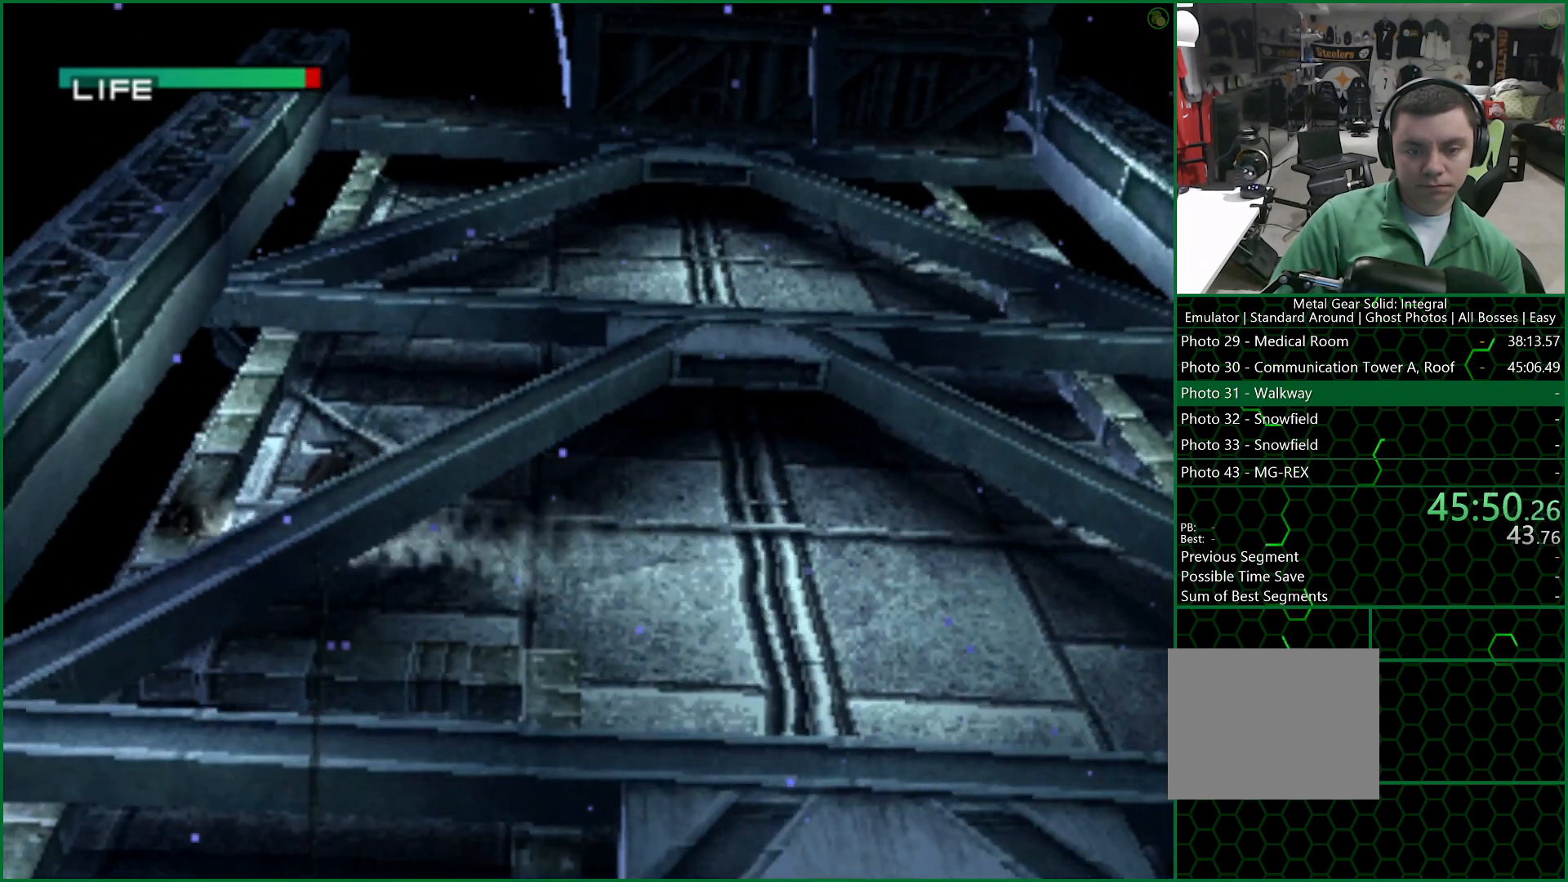
{"buttons": ["DPAD_DOWN", "DPAD_LEFT"], "left_stick": "center", "right_stick": "center", "button_events": []}
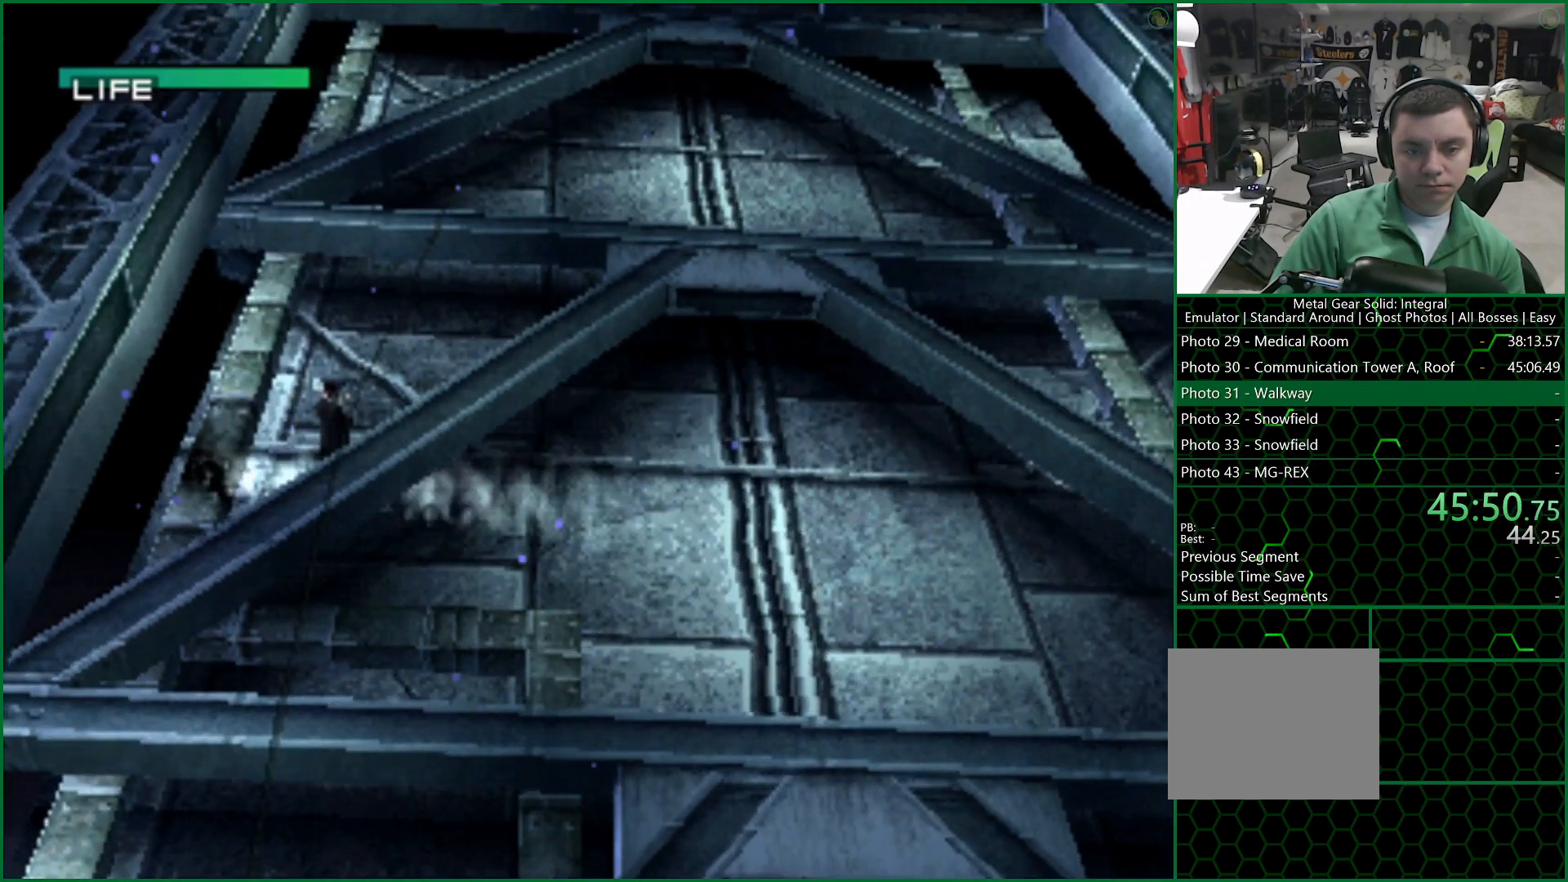
{"buttons": ["DPAD_DOWN", "DPAD_LEFT"], "left_stick": "center", "right_stick": "center", "button_events": []}
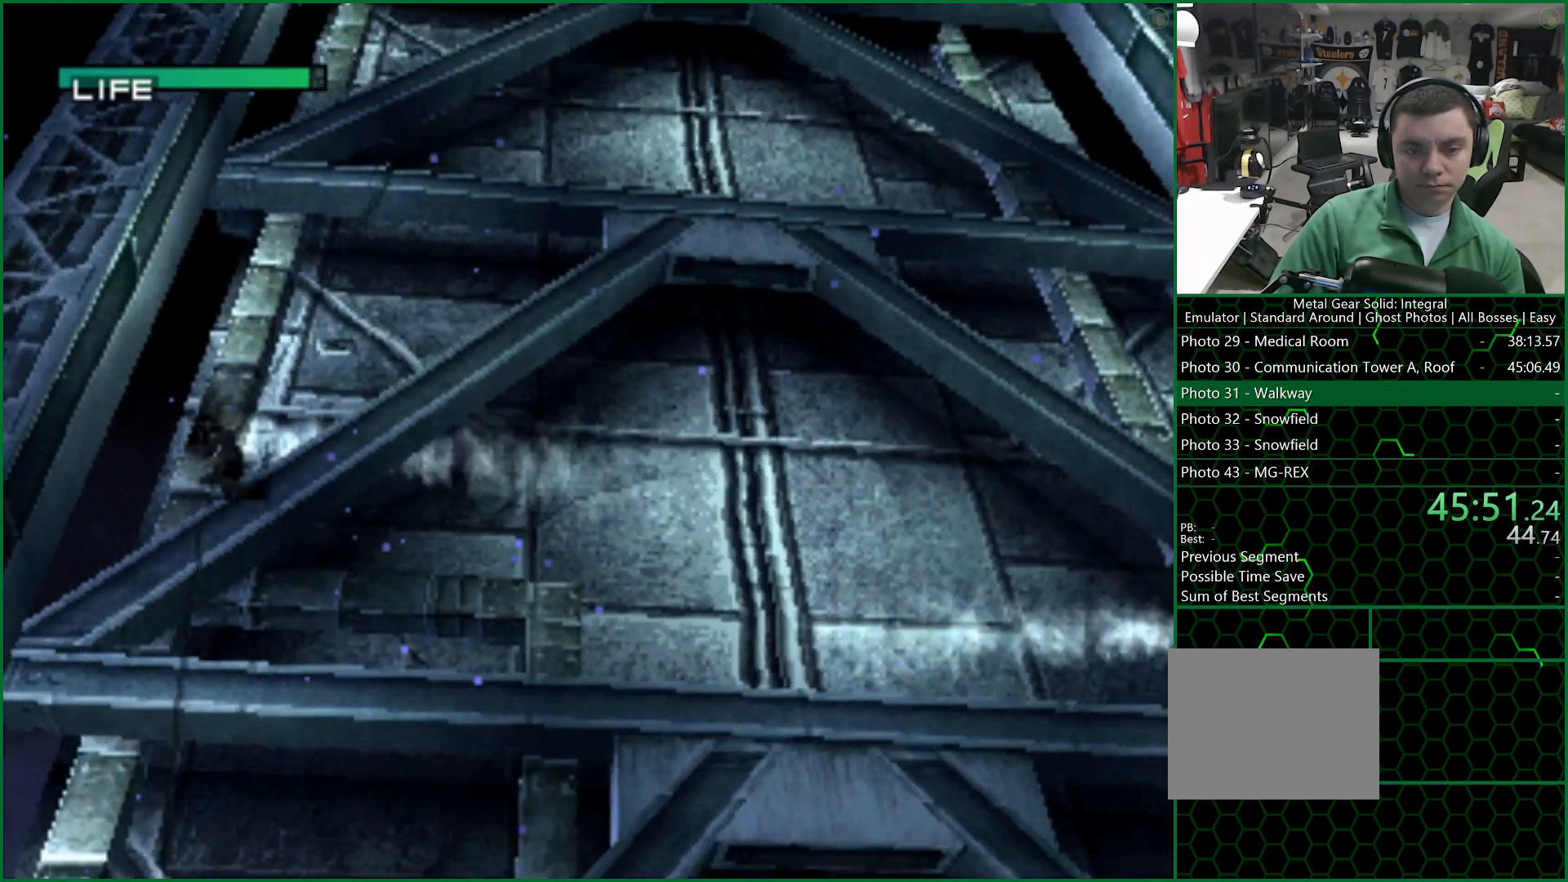
{"buttons": ["DPAD_DOWN", "DPAD_LEFT"], "left_stick": "center", "right_stick": "center", "button_events": [[183, "CROSS", "down"], [250, "CROSS", "up"], [300, "CROSS", "down"], [400, "CROSS", "up"]]}
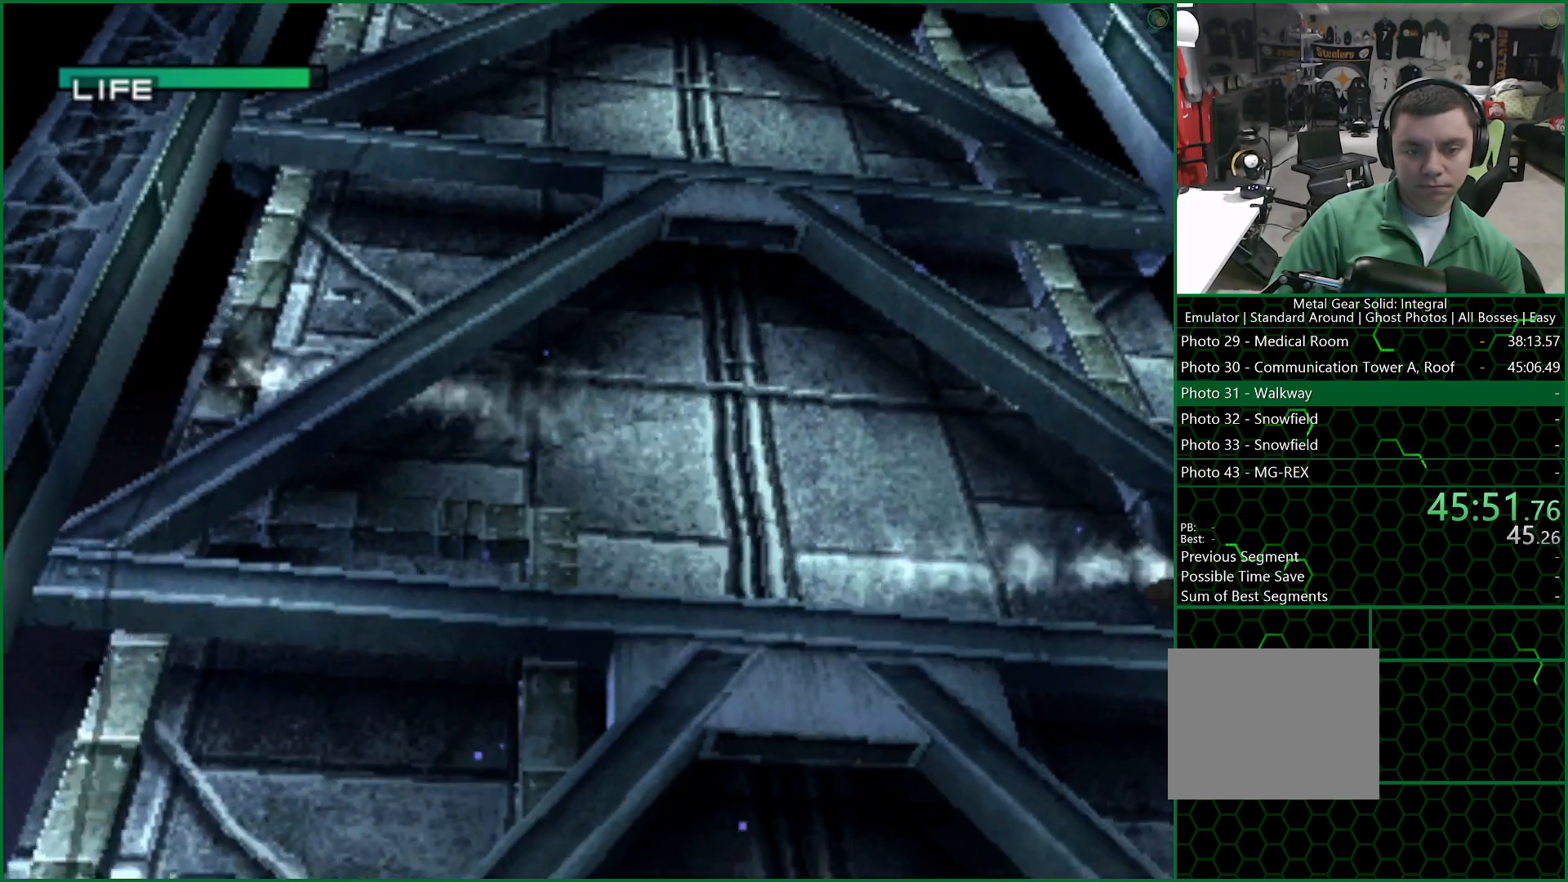
{"buttons": ["DPAD_DOWN", "DPAD_RIGHT"], "left_stick": "center", "right_stick": "center", "button_events": [[167, "DPAD_LEFT", "up"], [217, "DPAD_RIGHT", "down"]]}
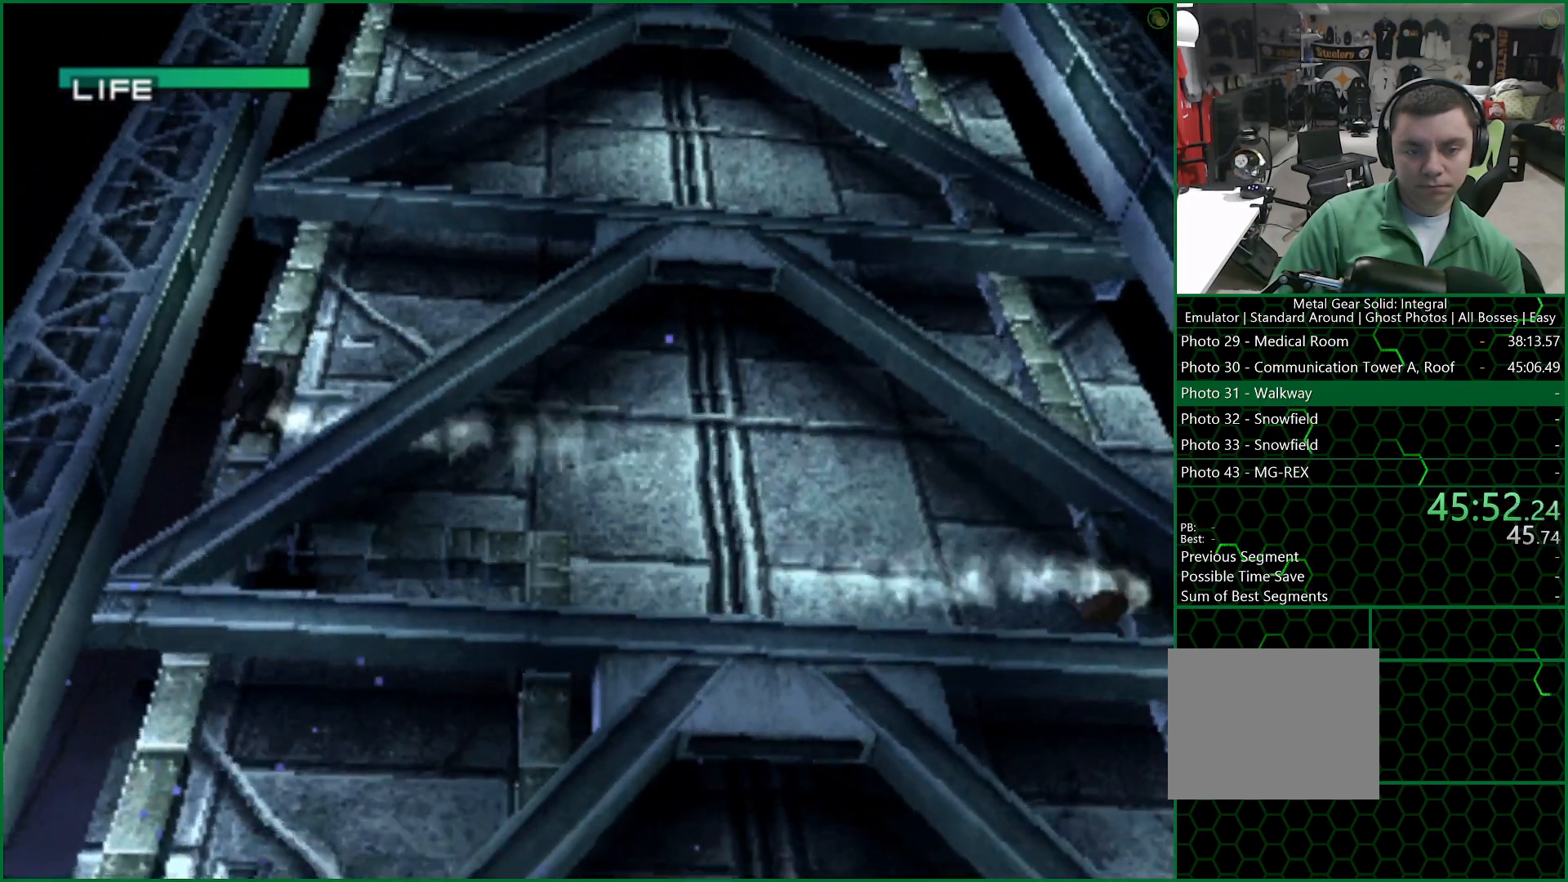
{"buttons": ["DPAD_DOWN", "DPAD_RIGHT"], "left_stick": "center", "right_stick": "center", "button_events": []}
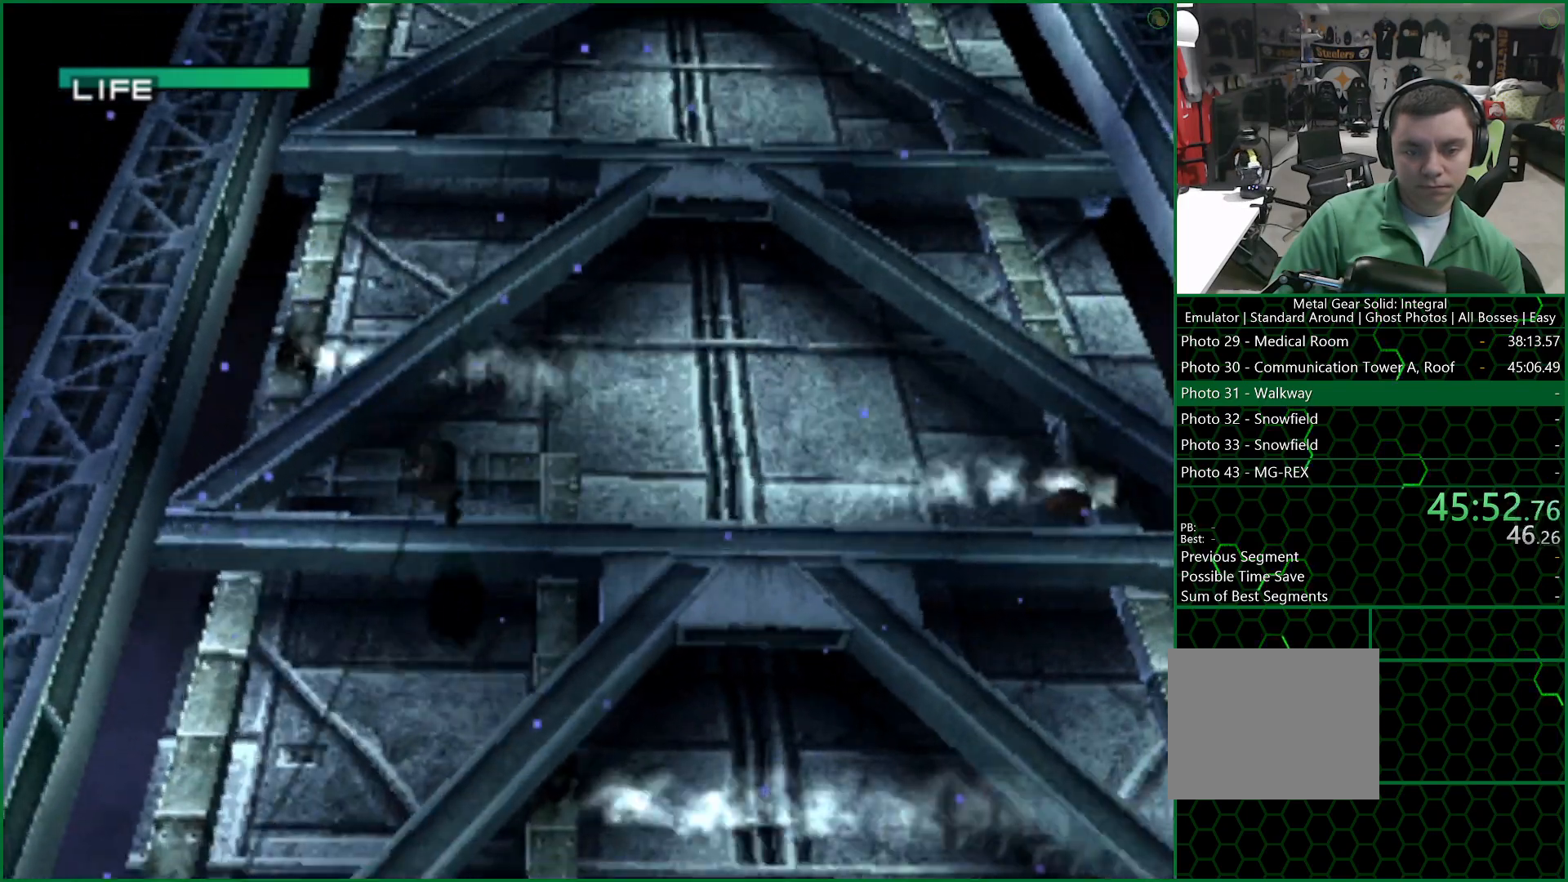
{"buttons": ["DPAD_DOWN", "DPAD_RIGHT"], "left_stick": "center", "right_stick": "center", "button_events": [[150, "CROSS", "down"], [200, "CROSS", "up"], [267, "CROSS", "down"], [333, "CROSS", "up"]]}
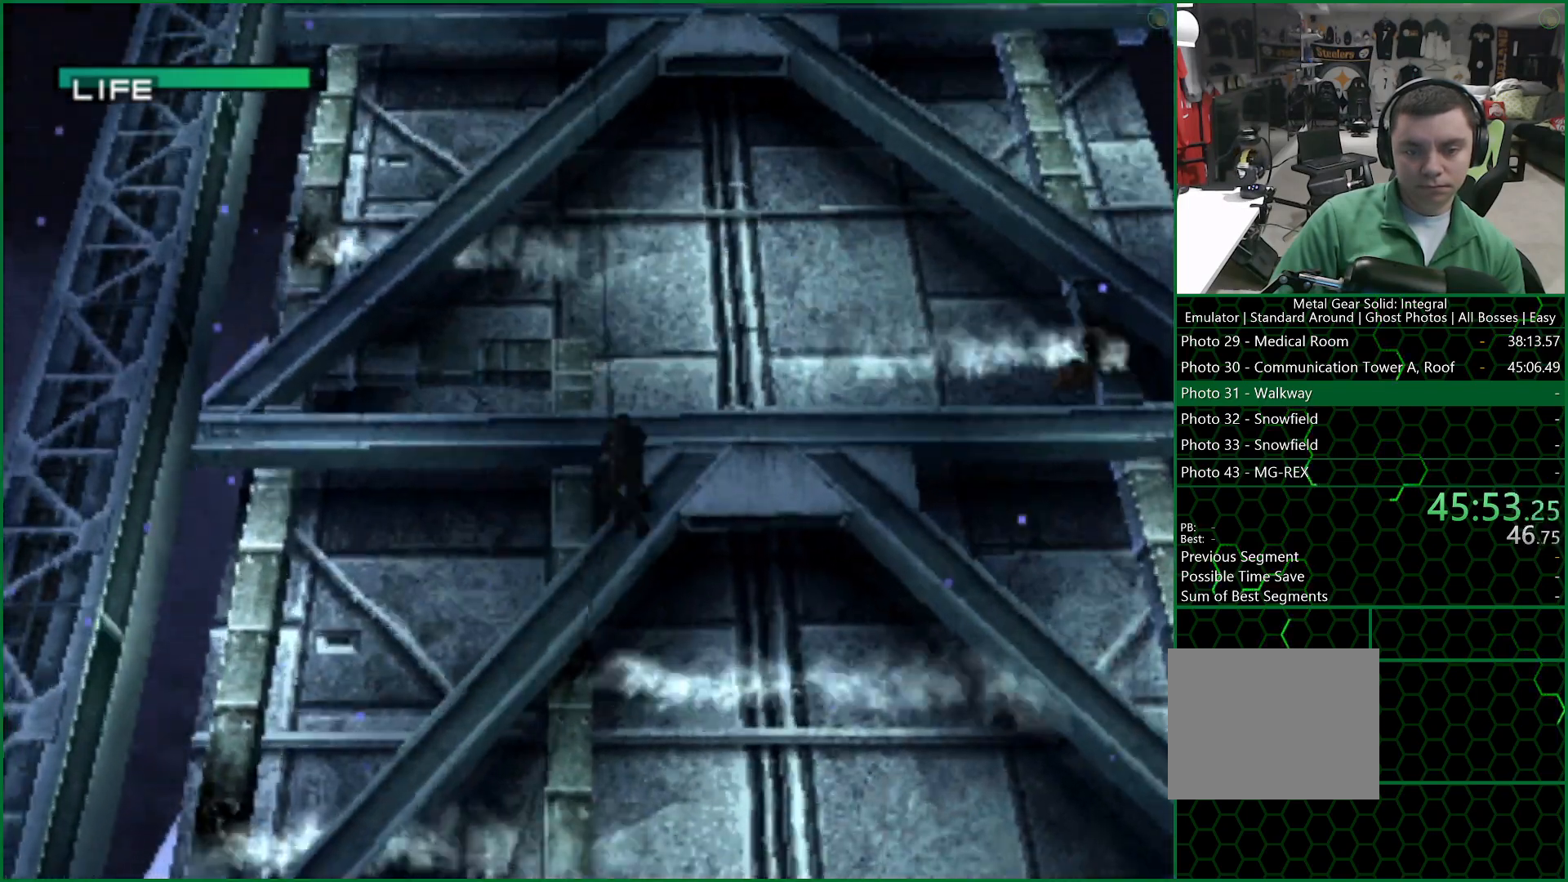
{"buttons": ["DPAD_DOWN", "DPAD_RIGHT"], "left_stick": "center", "right_stick": "center", "button_events": [[50, "CROSS", "down"], [100, "CROSS", "up"], [183, "CROSS", "down"], [367, "CROSS", "up"]]}
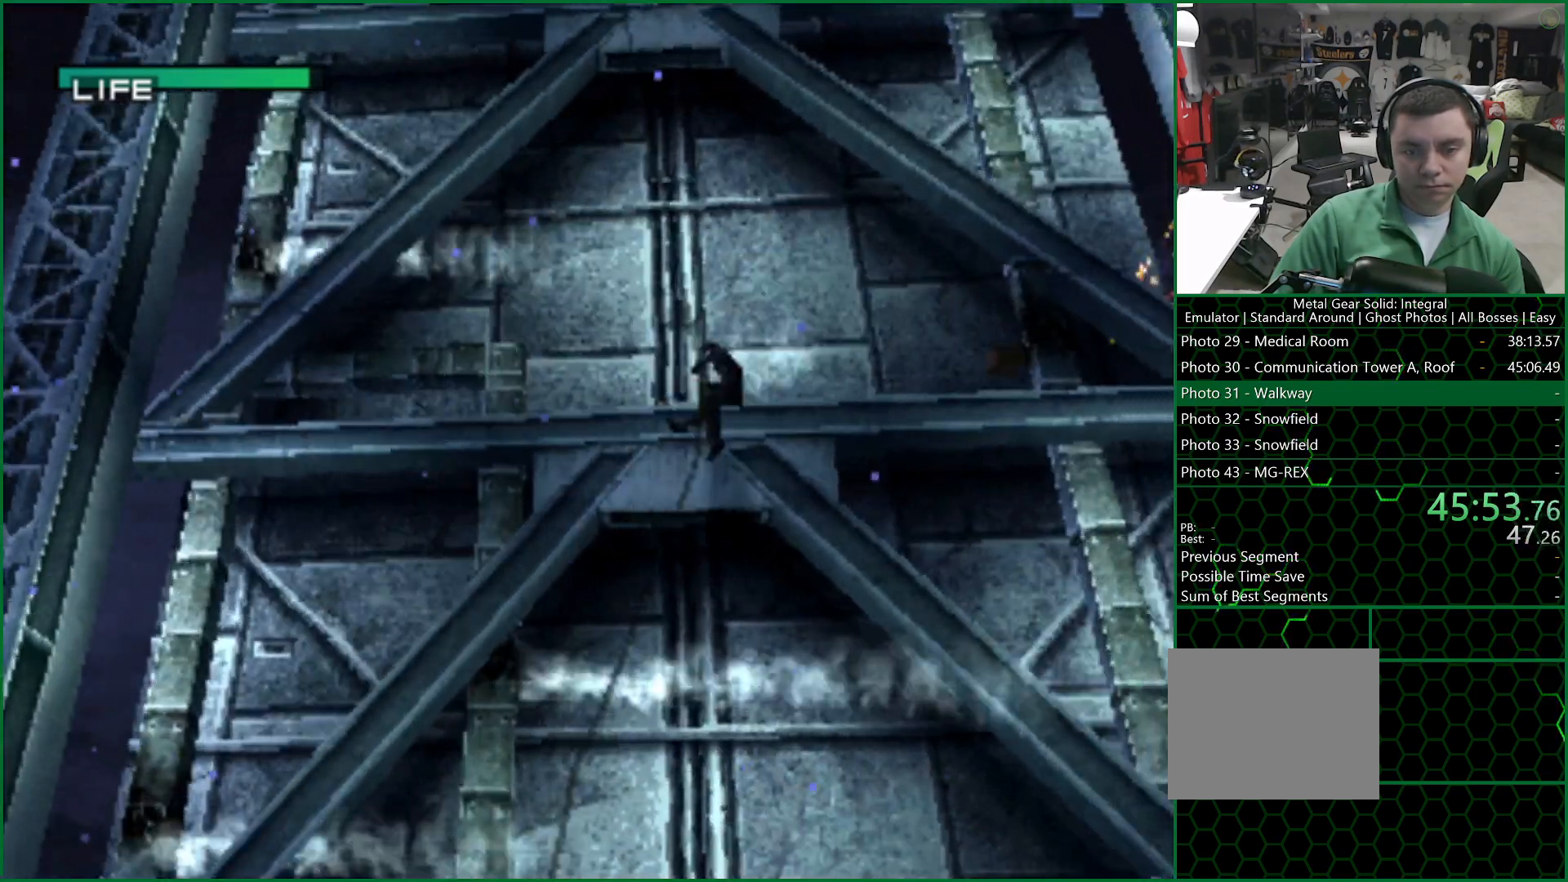
{"buttons": ["DPAD_DOWN", "DPAD_RIGHT"], "left_stick": "center", "right_stick": "center", "button_events": []}
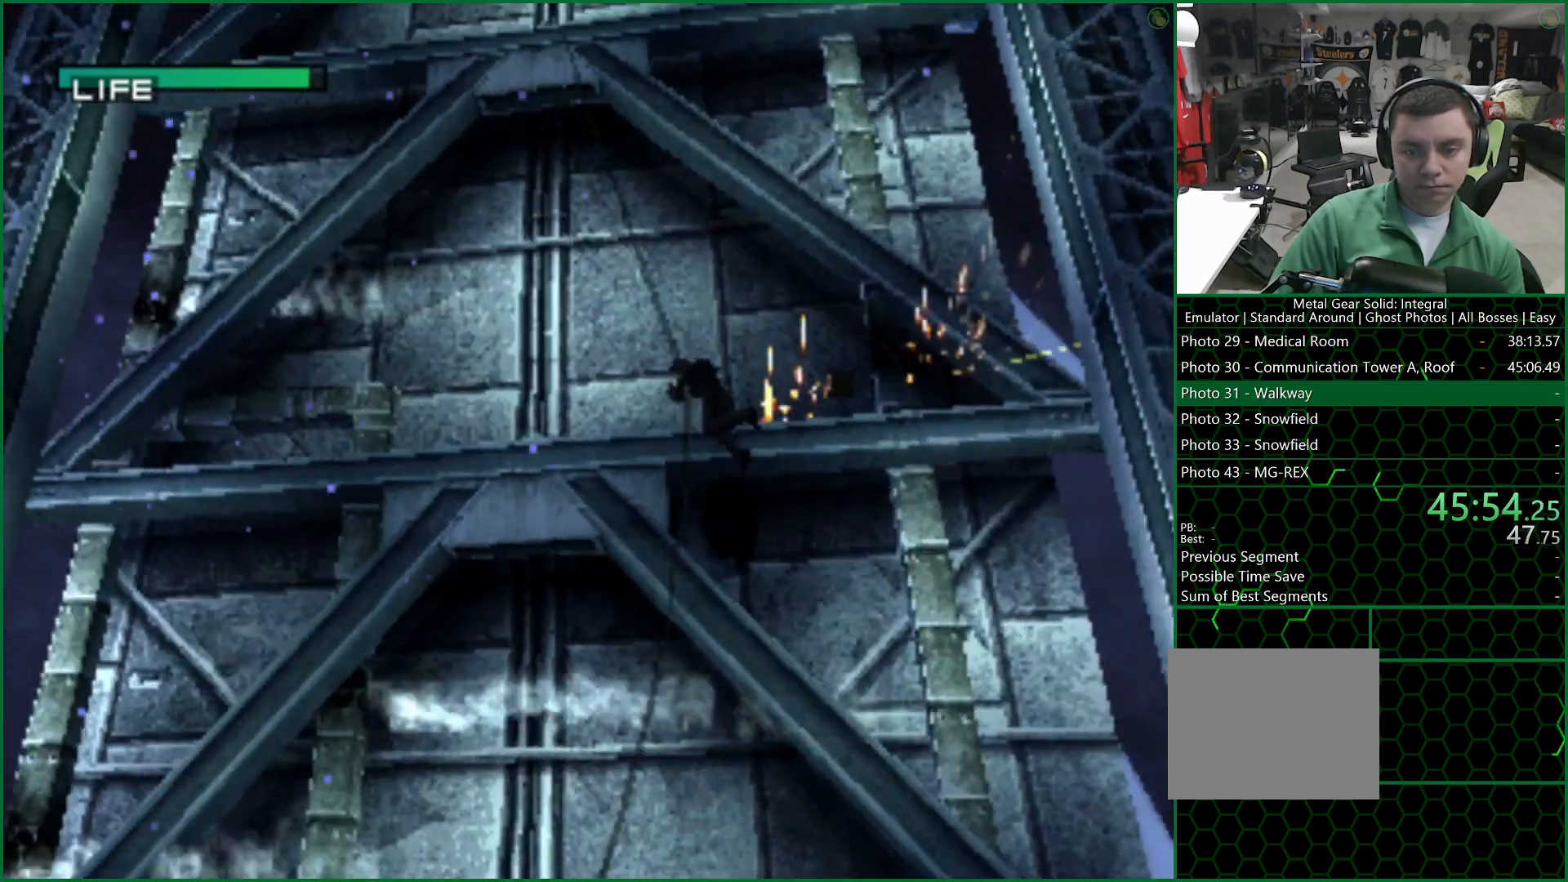
{"buttons": ["DPAD_DOWN", "DPAD_RIGHT"], "left_stick": "center", "right_stick": "center", "button_events": []}
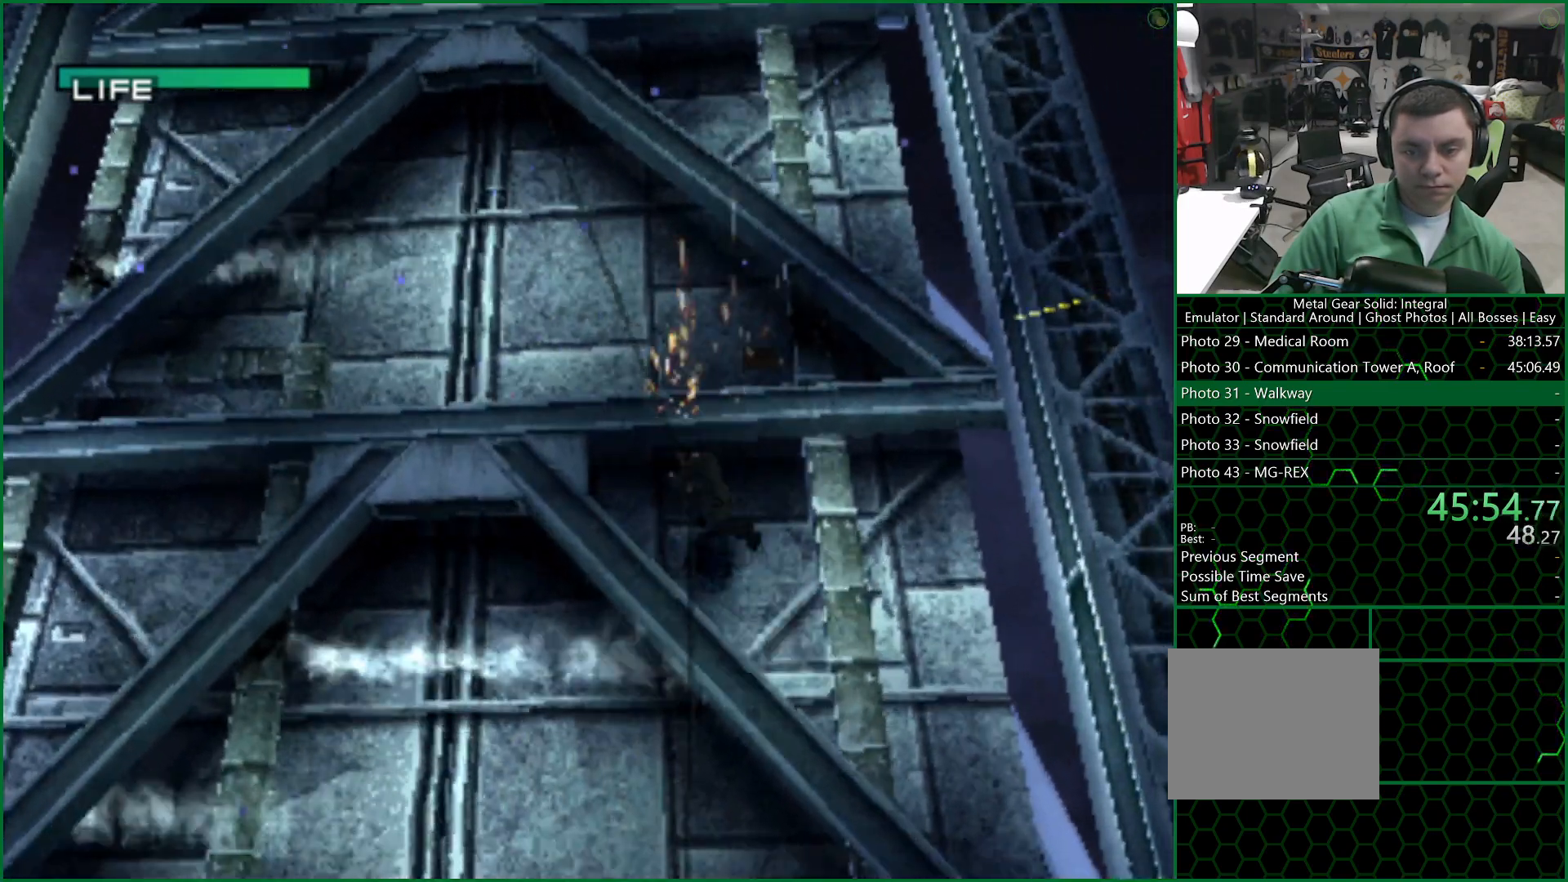
{"buttons": ["DPAD_DOWN", "DPAD_RIGHT"], "left_stick": "center", "right_stick": "center", "button_events": []}
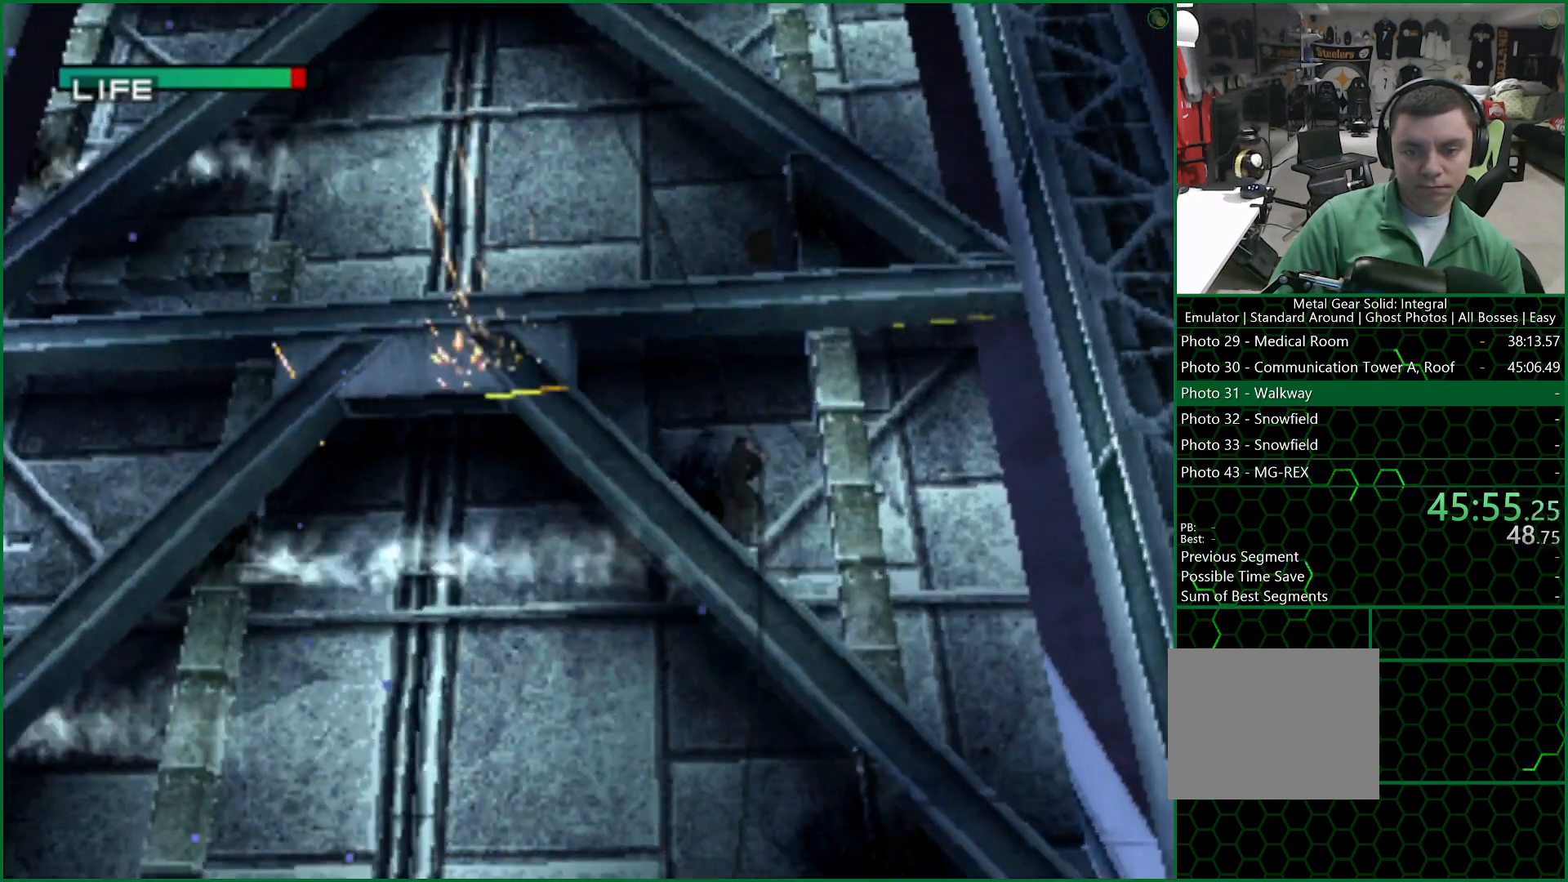
{"buttons": ["DPAD_DOWN", "DPAD_RIGHT"], "left_stick": "center", "right_stick": "center", "button_events": []}
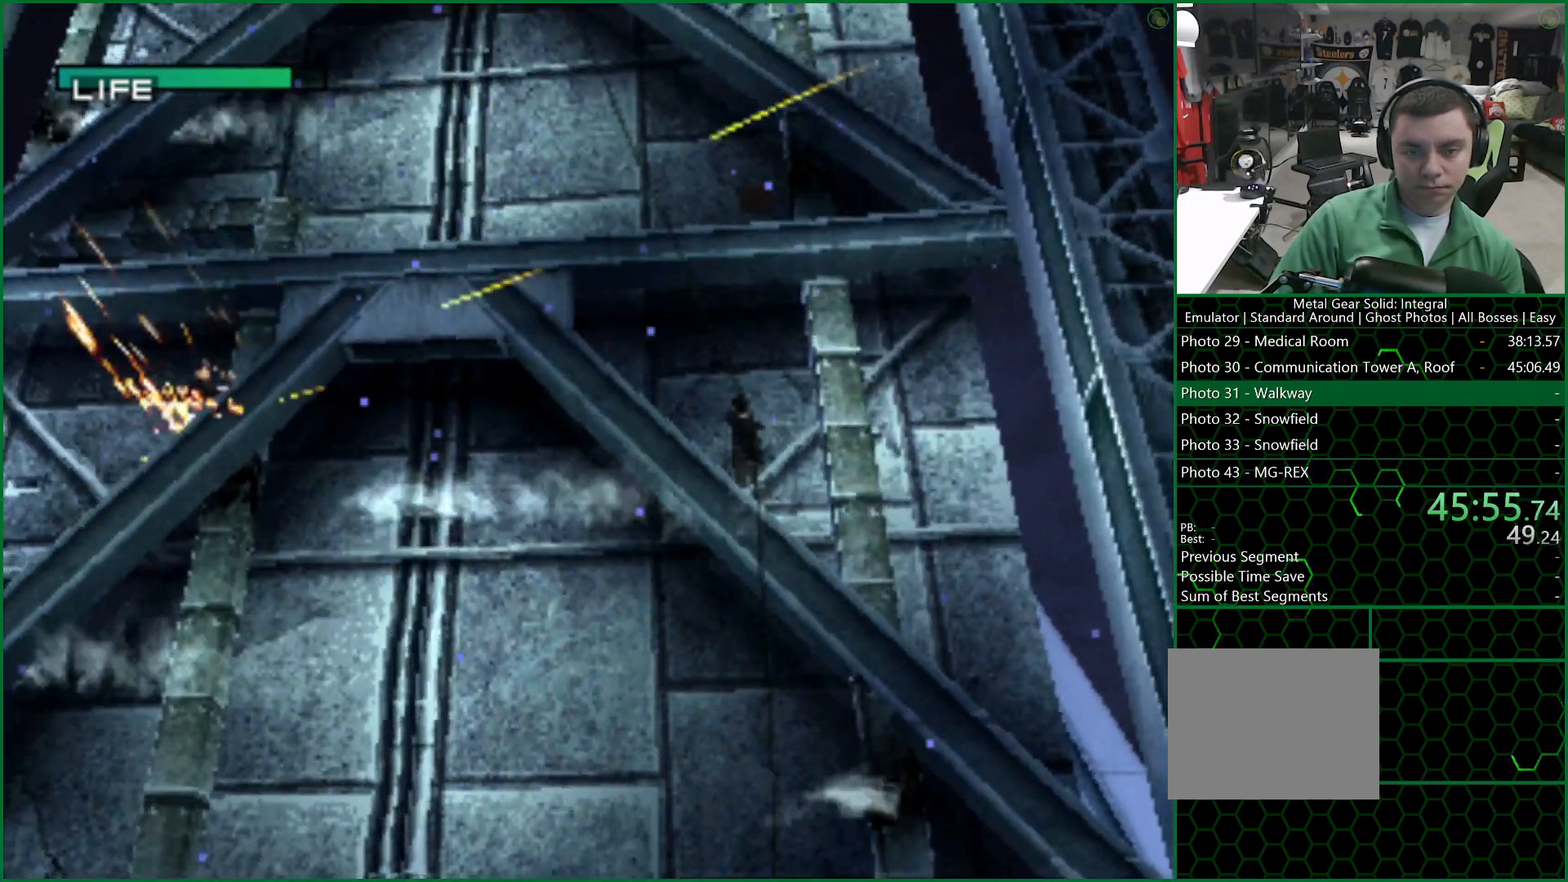
{"buttons": ["DPAD_DOWN", "DPAD_RIGHT"], "left_stick": "center", "right_stick": "center", "button_events": []}
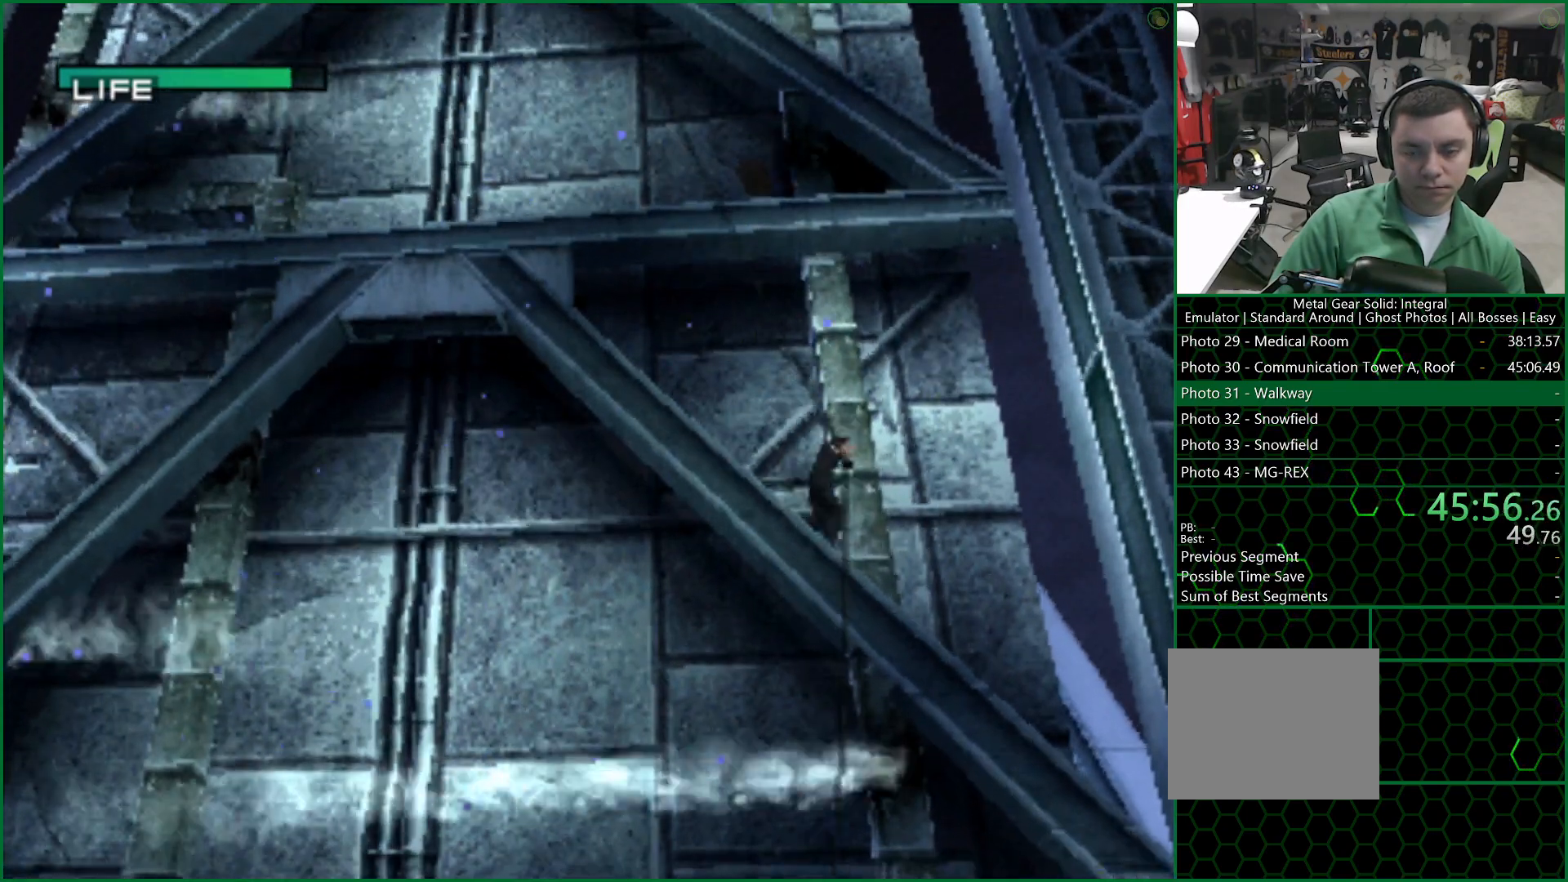
{"buttons": ["DPAD_DOWN", "DPAD_LEFT"], "left_stick": "center", "right_stick": "center", "button_events": [[400, "CROSS", "down"], [400, "DPAD_RIGHT", "up"], [417, "DPAD_LEFT", "down"], [467, "CROSS", "up"]]}
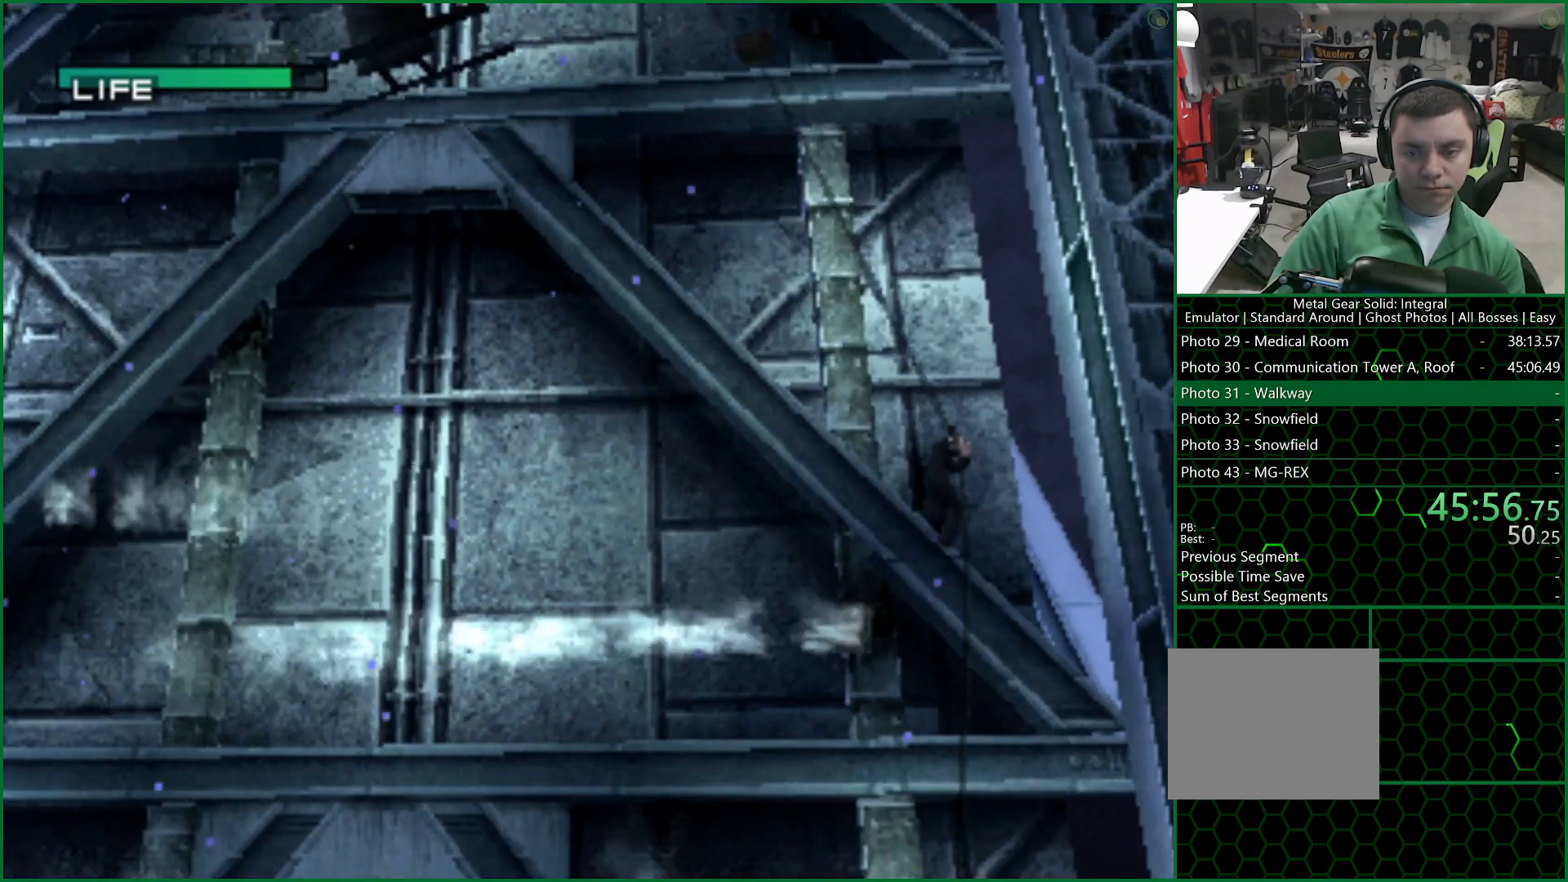
{"buttons": ["DPAD_DOWN", "DPAD_LEFT"], "left_stick": "center", "right_stick": "center", "button_events": [[17, "CROSS", "down"], [67, "CROSS", "up"], [117, "CROSS", "down"], [167, "CROSS", "up"], [217, "CROSS", "down"], [300, "CROSS", "up"]]}
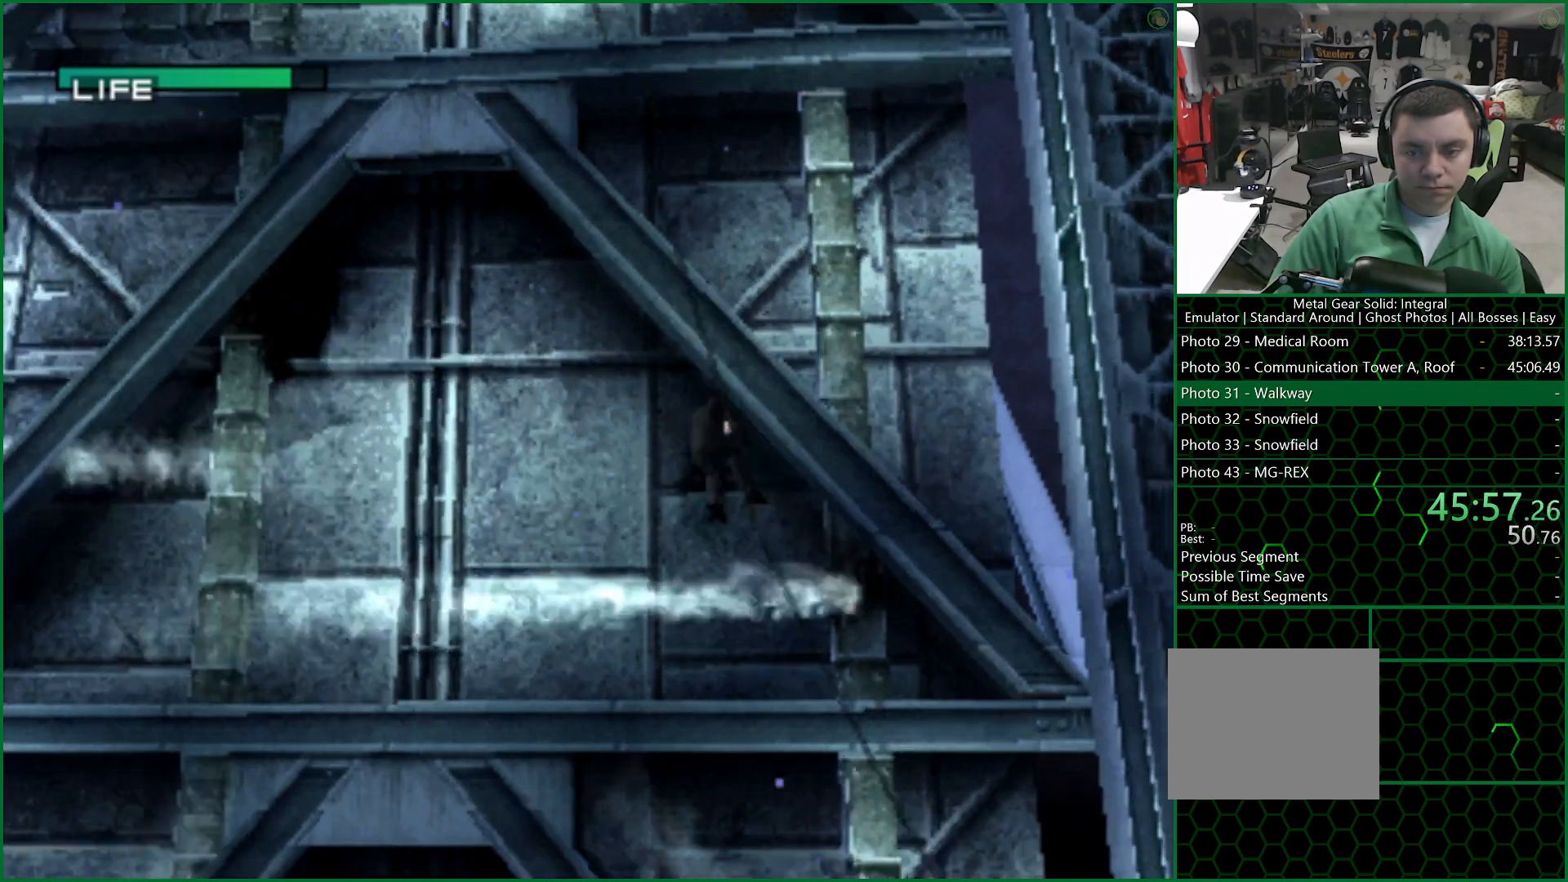
{"buttons": ["DPAD_DOWN", "DPAD_LEFT"], "left_stick": "center", "right_stick": "center", "button_events": []}
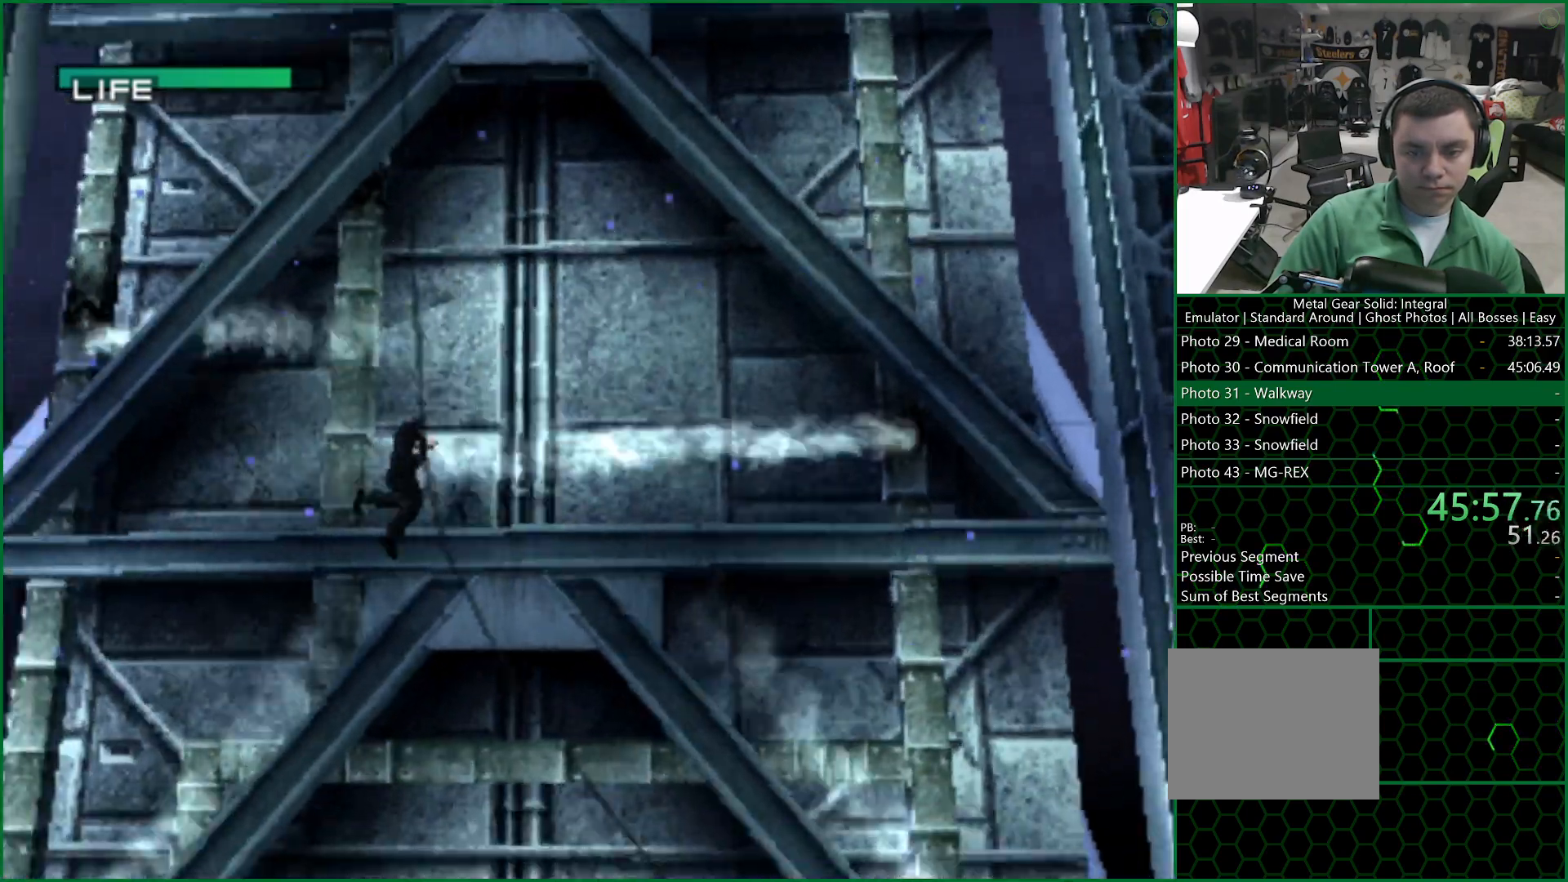
{"buttons": ["DPAD_DOWN", "DPAD_LEFT"], "left_stick": "center", "right_stick": "center", "button_events": []}
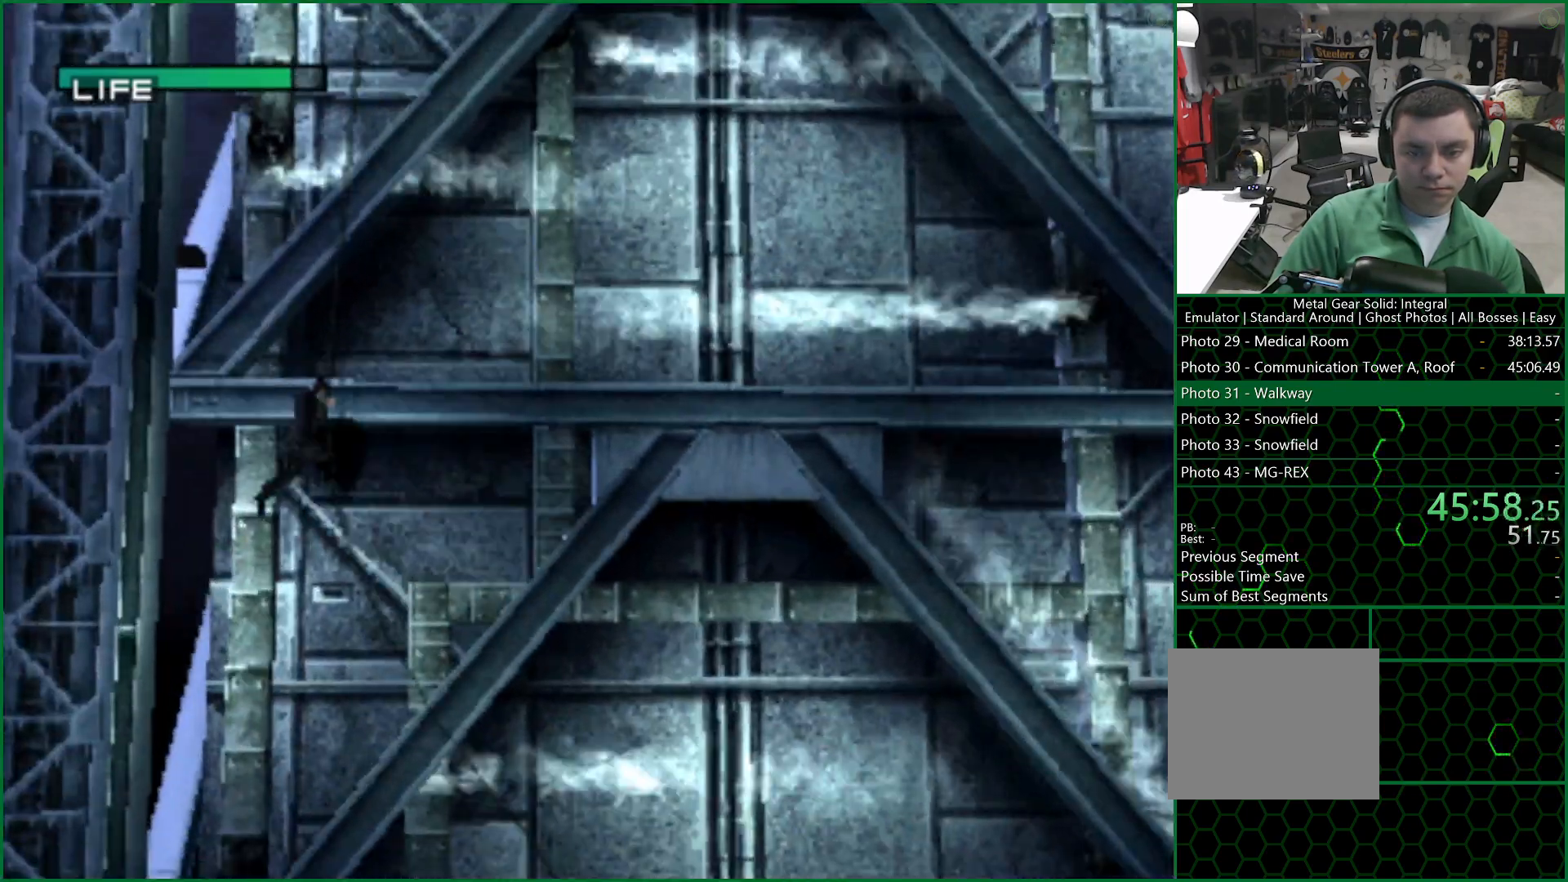
{"buttons": ["DPAD_DOWN", "DPAD_LEFT"], "left_stick": "center", "right_stick": "center", "button_events": []}
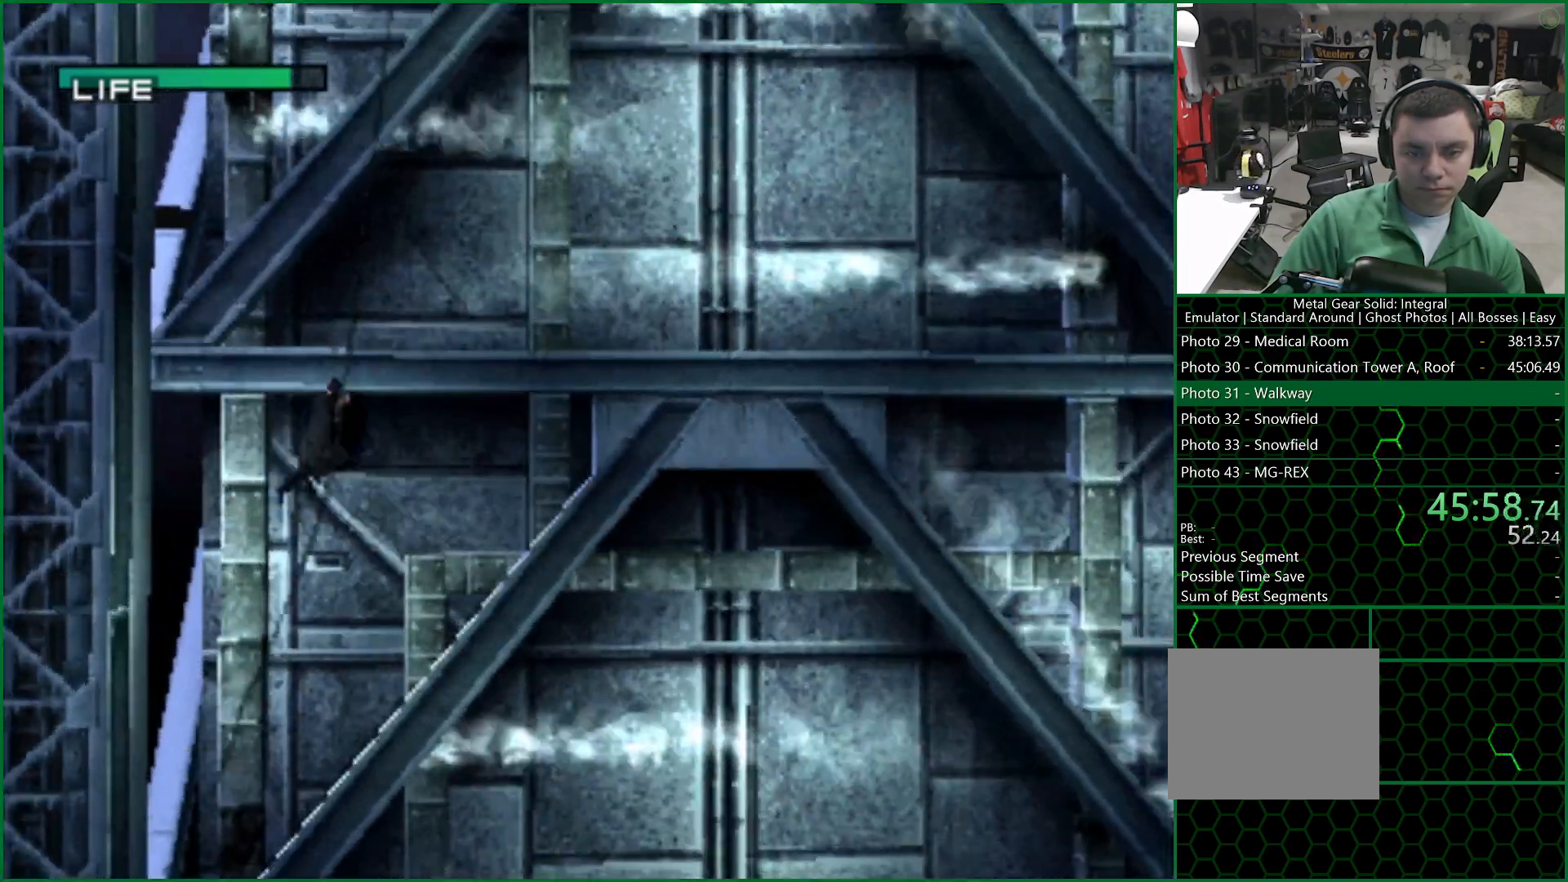
{"buttons": ["DPAD_DOWN", "DPAD_LEFT"], "left_stick": "center", "right_stick": "center", "button_events": []}
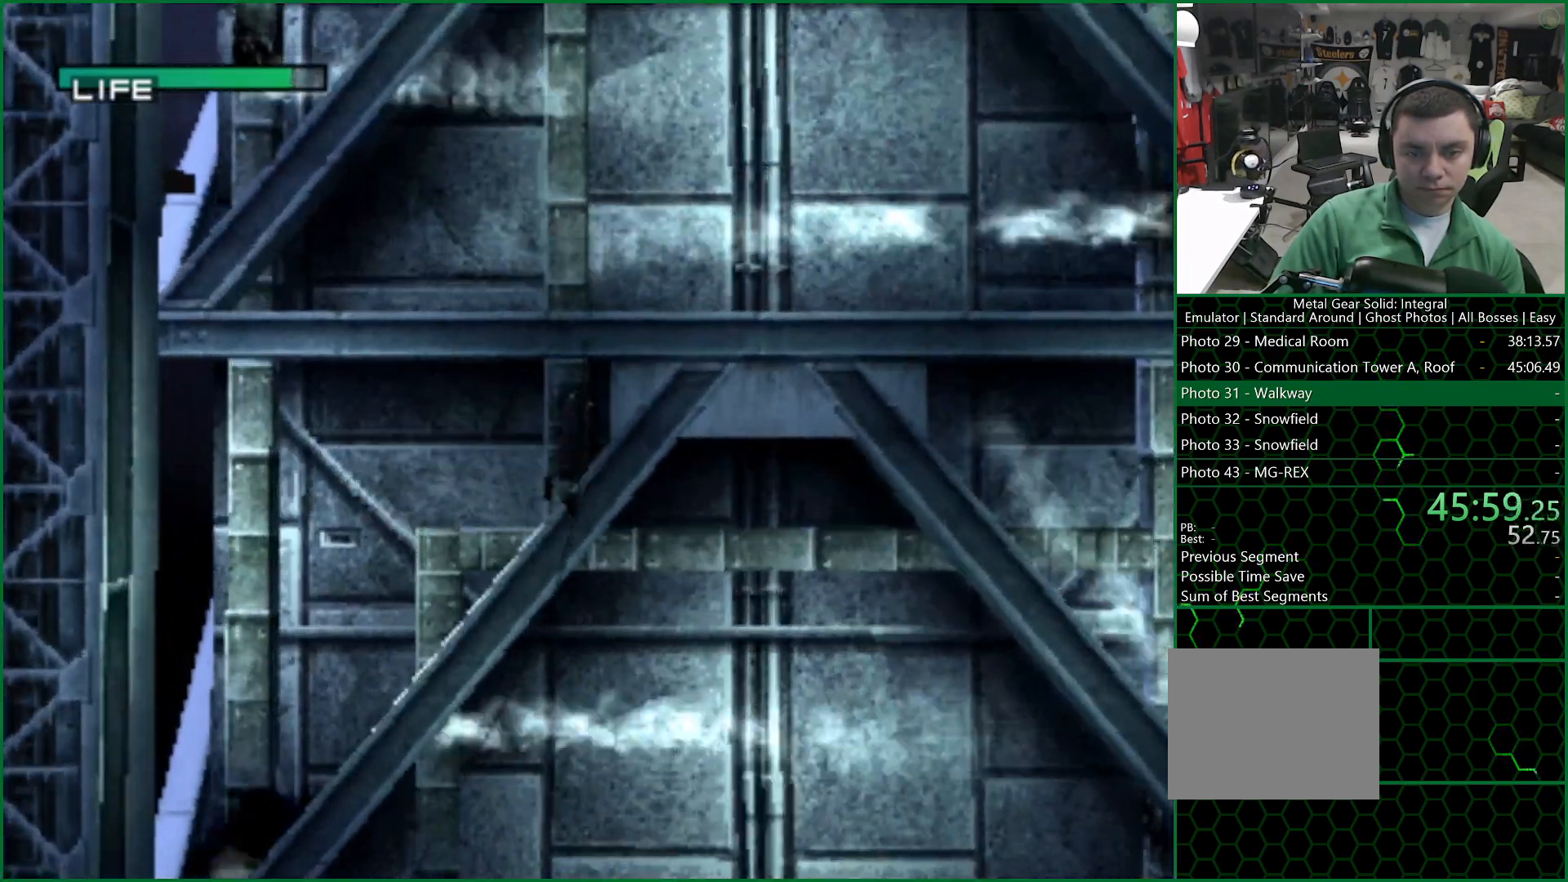
{"buttons": ["DPAD_DOWN", "DPAD_LEFT"], "left_stick": "center", "right_stick": "center", "button_events": []}
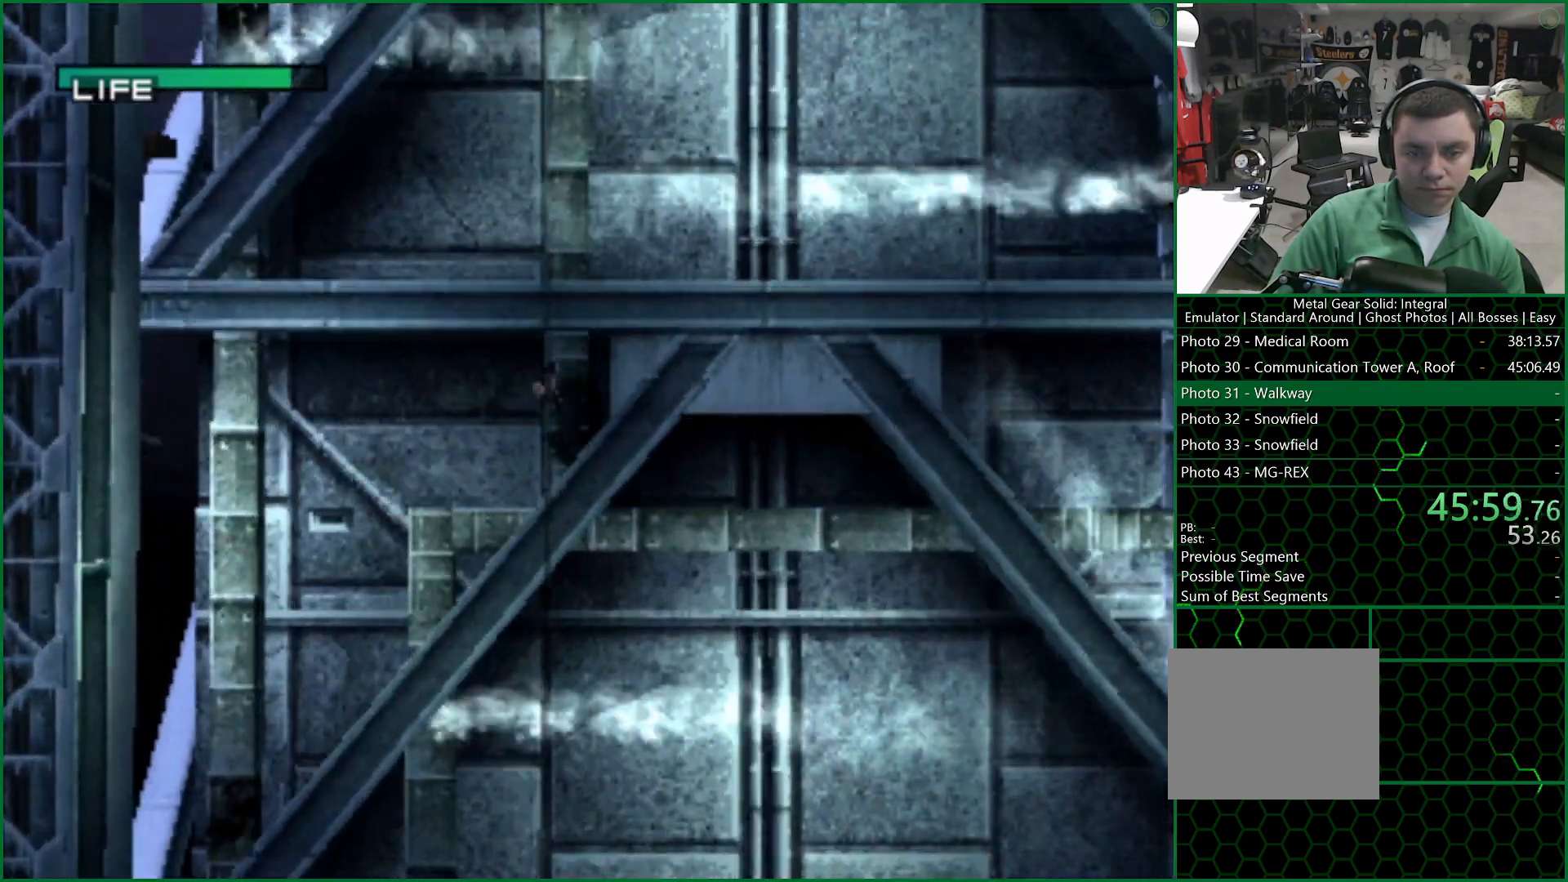
{"buttons": ["DPAD_DOWN", "DPAD_LEFT"], "left_stick": "center", "right_stick": "center", "button_events": [[233, "DPAD_DOWN", "up"], [250, "DPAD_LEFT", "up"], [317, "DPAD_DOWN", "down"], [317, "DPAD_LEFT", "down"]]}
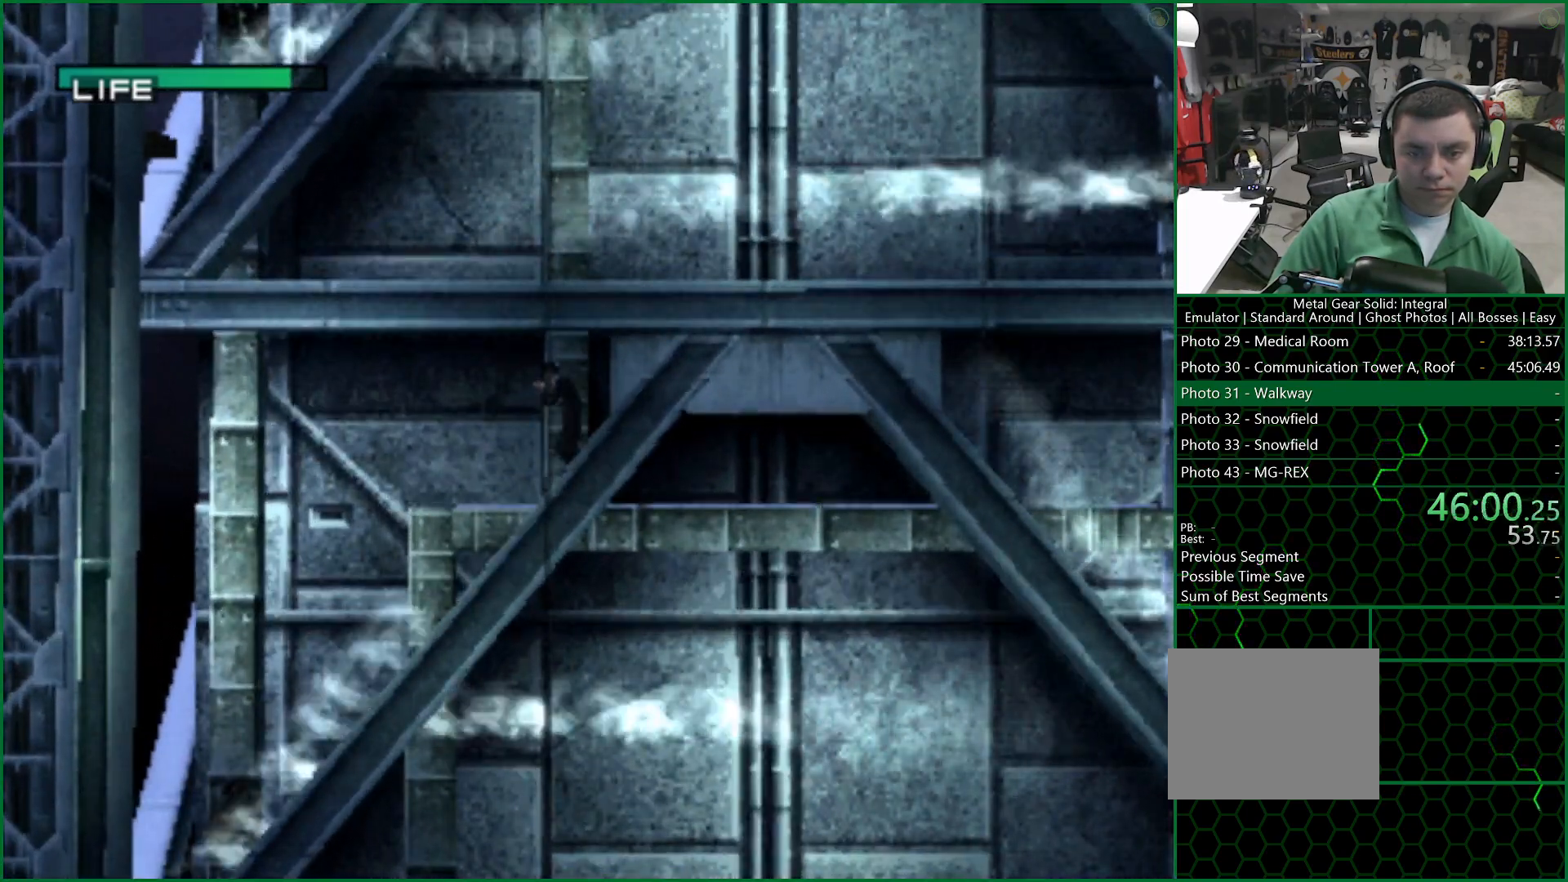
{"buttons": ["CROSS", "DPAD_DOWN", "DPAD_LEFT"], "left_stick": "center", "right_stick": "center", "button_events": [[83, "CROSS", "down"], [200, "CROSS", "up"], [267, "CROSS", "down"], [450, "CROSS", "up"], [500, "CROSS", "down"]]}